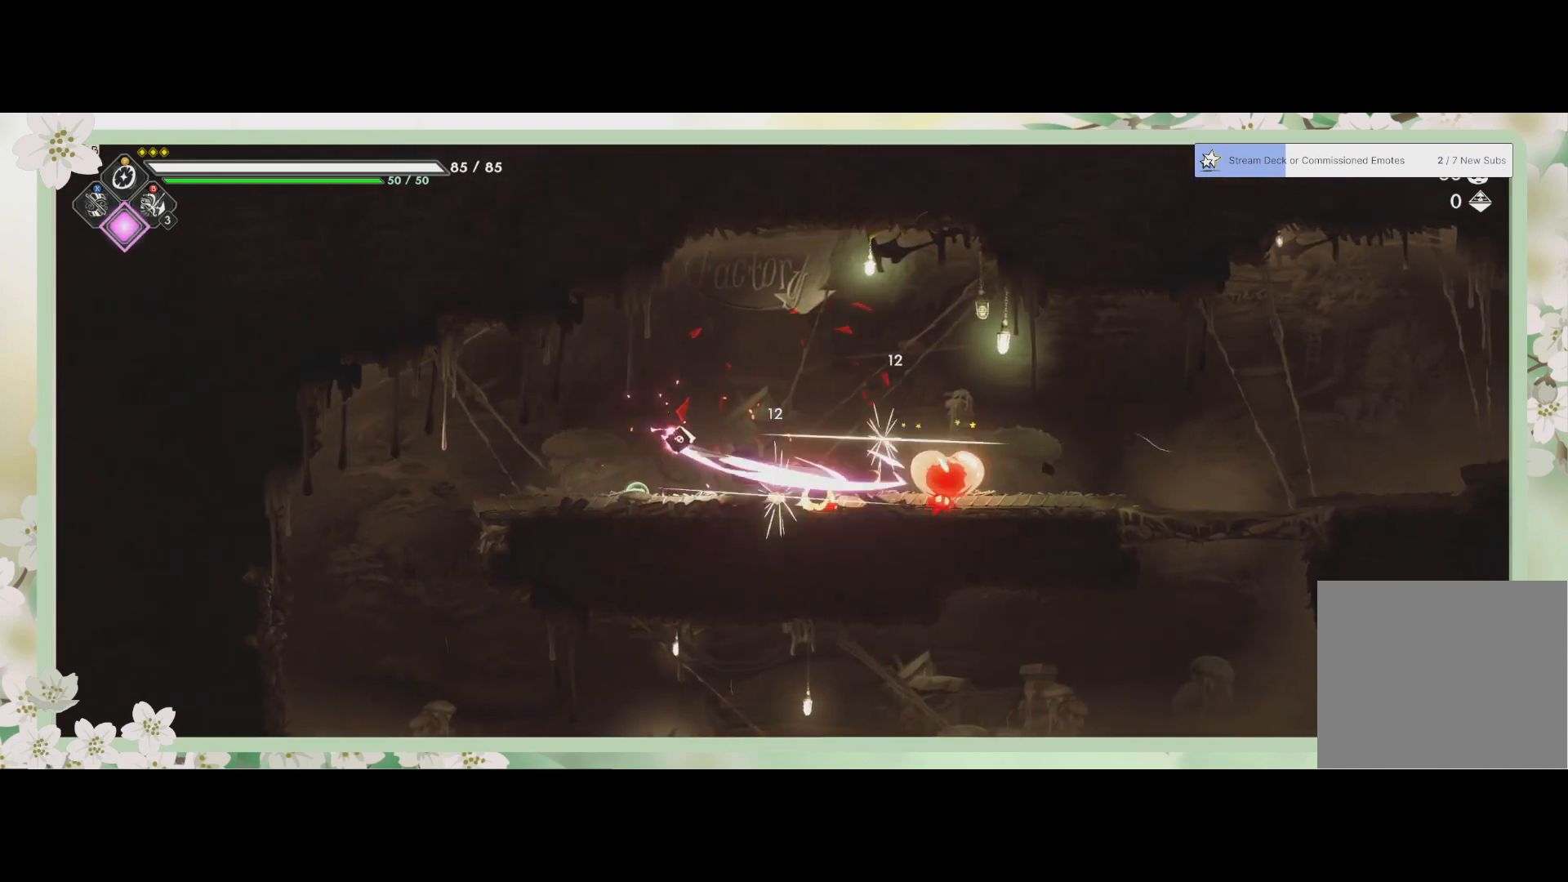
Gameplay with a controller (PlayStation layout); each line is a JSON object with the inputs held at the frame after it. "events" lists button and stick changes between this image and that frame as [ms after this image, input, new state], when the widget could be followed in between. Not read: right_stick.
{"buttons": [], "left_stick": "right", "events": [[67, "SQUARE", "up"], [133, "SQUARE", "down"], [167, "SQUARE", "up"], [267, "SQUARE", "down"], [333, "SQUARE", "up"], [400, "SQUARE", "down"], [467, "SQUARE", "up"]]}
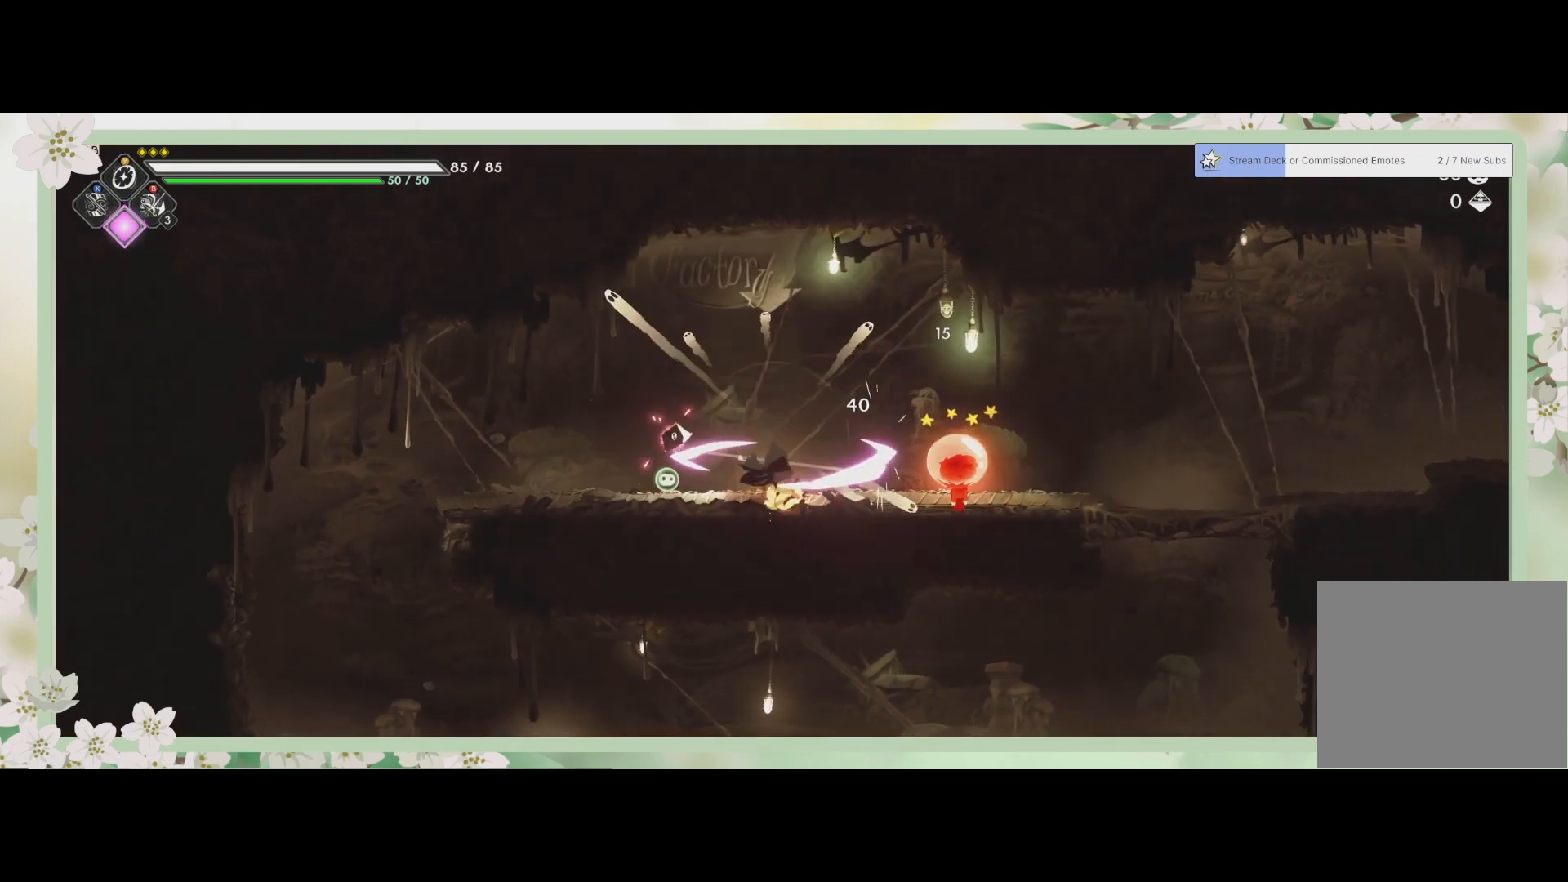
{"buttons": ["R2"], "left_stick": "left", "events": [[33, "SQUARE", "down"], [100, "SQUARE", "up"], [133, "SQUARE", "down"], [200, "SQUARE", "up"], [267, "SQUARE", "down"], [367, "SQUARE", "up"], [400, "left_stick", "left"], [467, "R2", "down"]]}
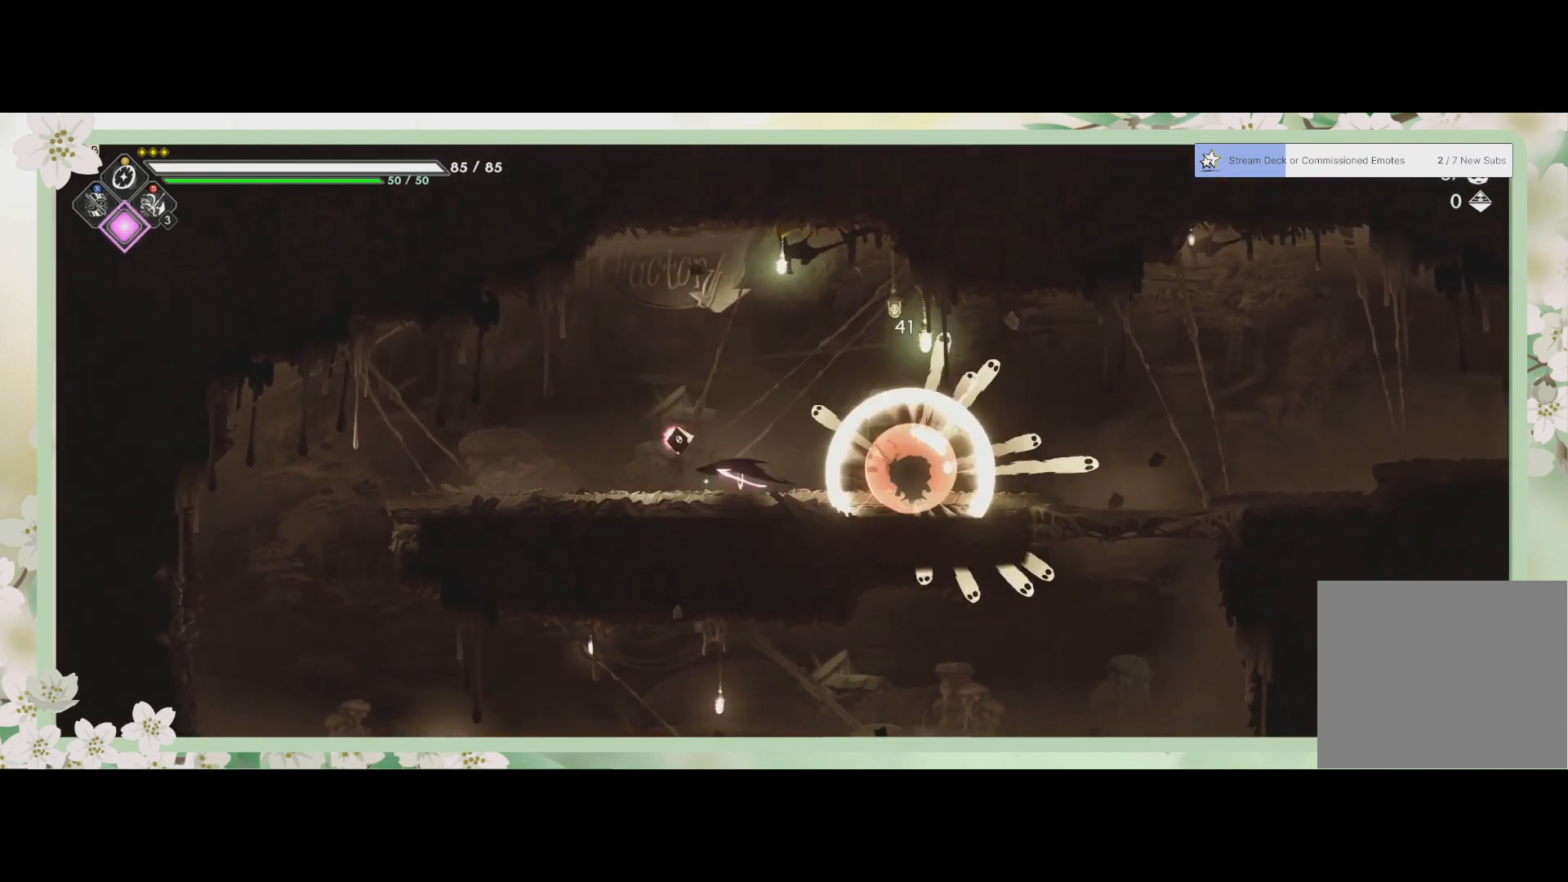
{"buttons": [], "left_stick": "center", "events": [[167, "R2", "up"], [233, "SQUARE", "down"], [367, "SQUARE", "up"], [500, "left_stick", "center"]]}
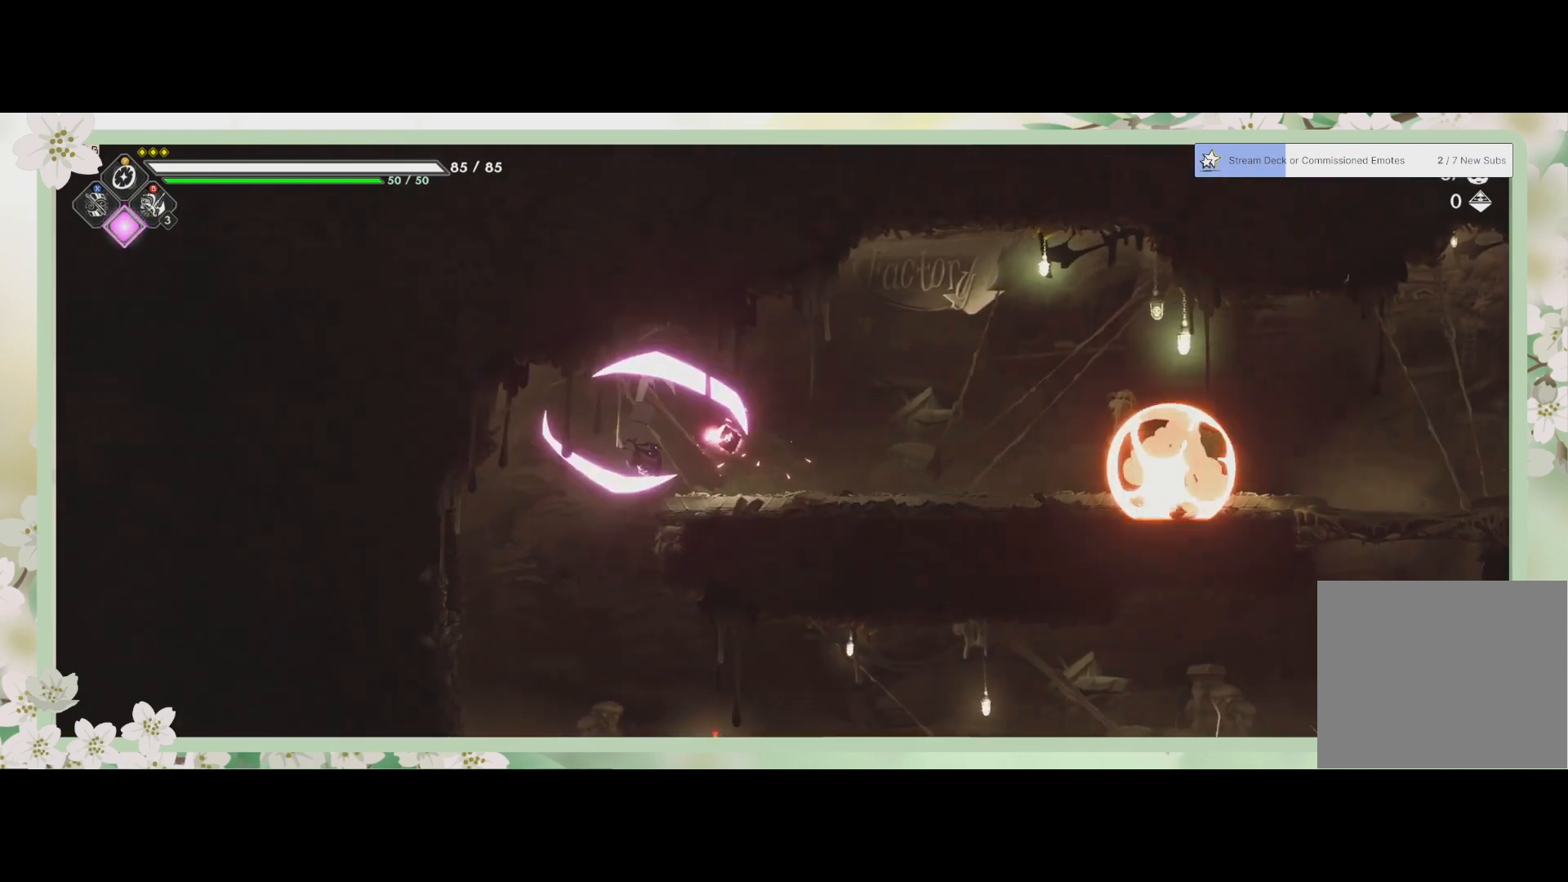
{"buttons": [], "left_stick": "left", "events": [[467, "left_stick", "left"]]}
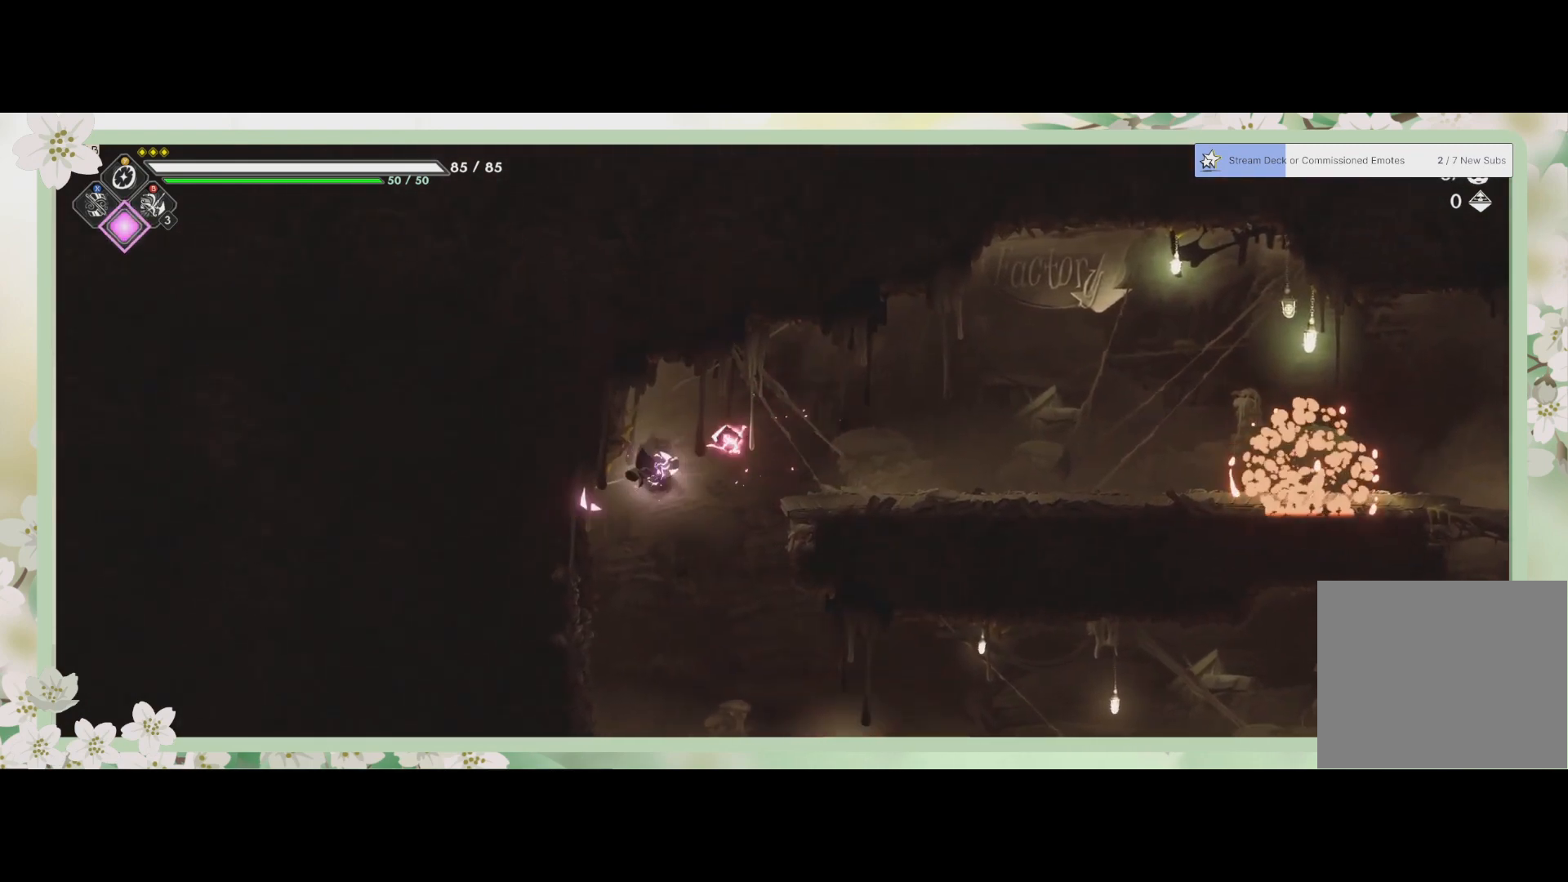
{"buttons": ["SQUARE"], "left_stick": "right", "events": [[167, "left_stick", "down-right"], [500, "SQUARE", "down"], [500, "left_stick", "right"]]}
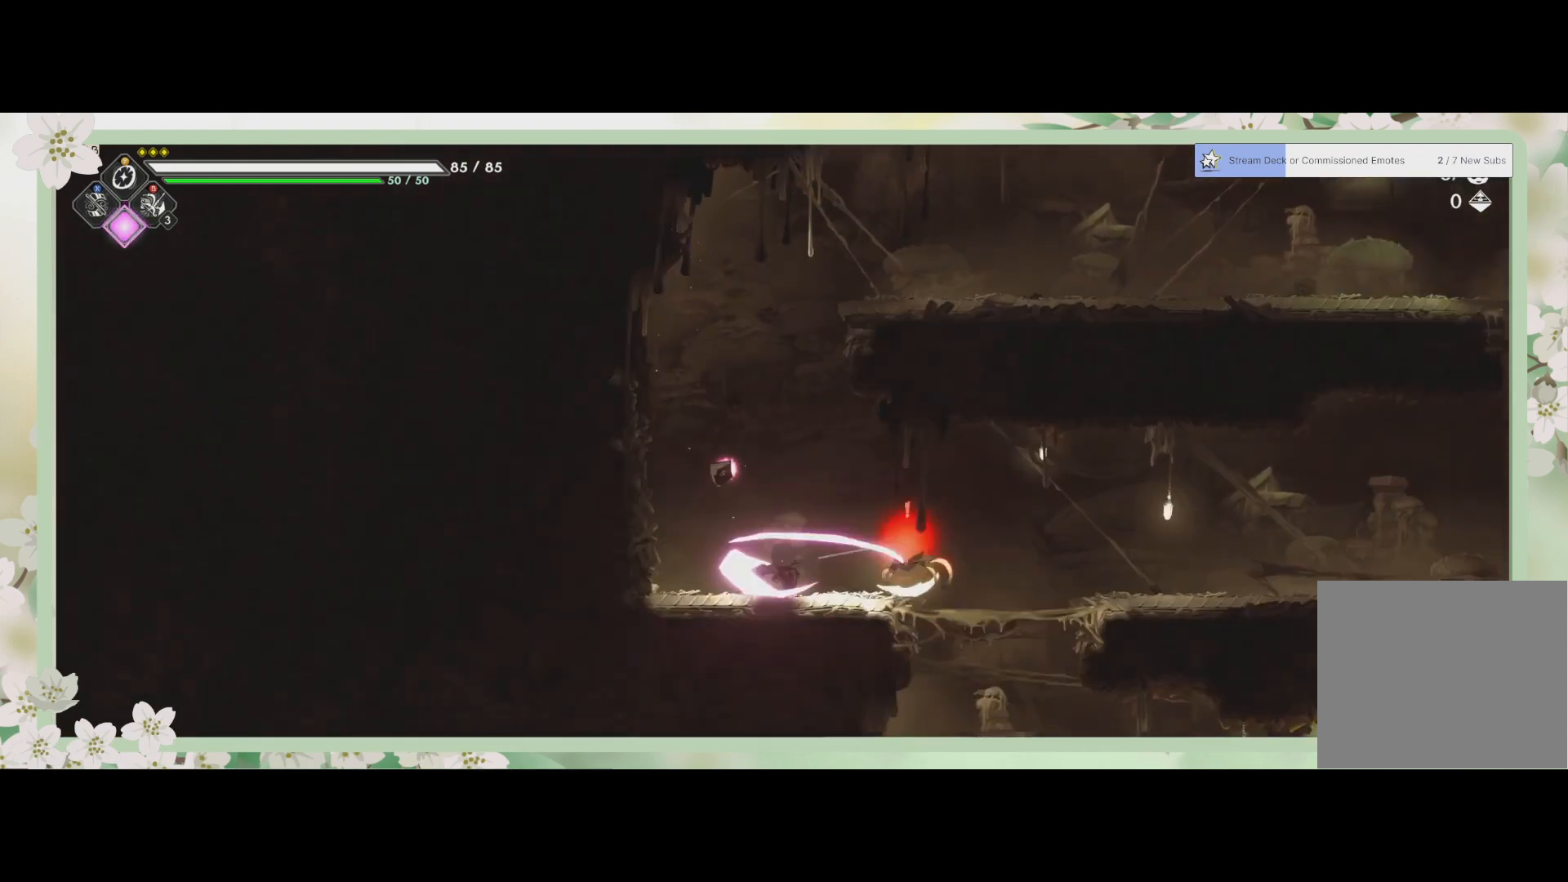
{"buttons": ["SQUARE"], "left_stick": "right", "events": [[100, "SQUARE", "up"], [167, "SQUARE", "down"], [267, "SQUARE", "up"], [500, "SQUARE", "down"]]}
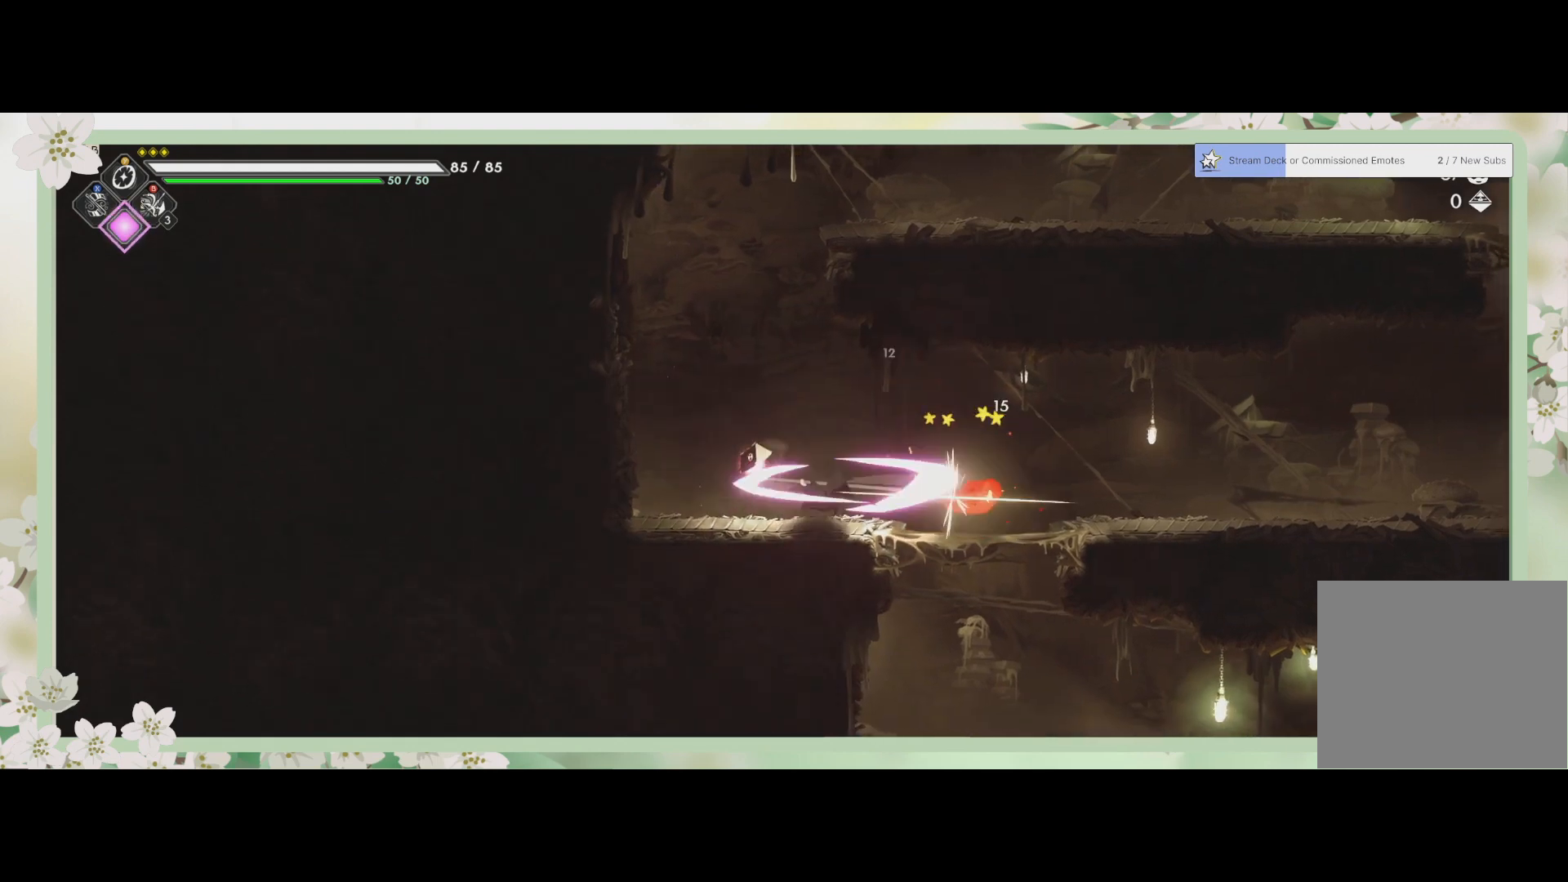
{"buttons": [], "left_stick": "right", "events": [[67, "SQUARE", "up"], [133, "SQUARE", "down"], [200, "SQUARE", "up"], [267, "SQUARE", "down"], [333, "SQUARE", "up"], [400, "SQUARE", "down"], [467, "SQUARE", "up"]]}
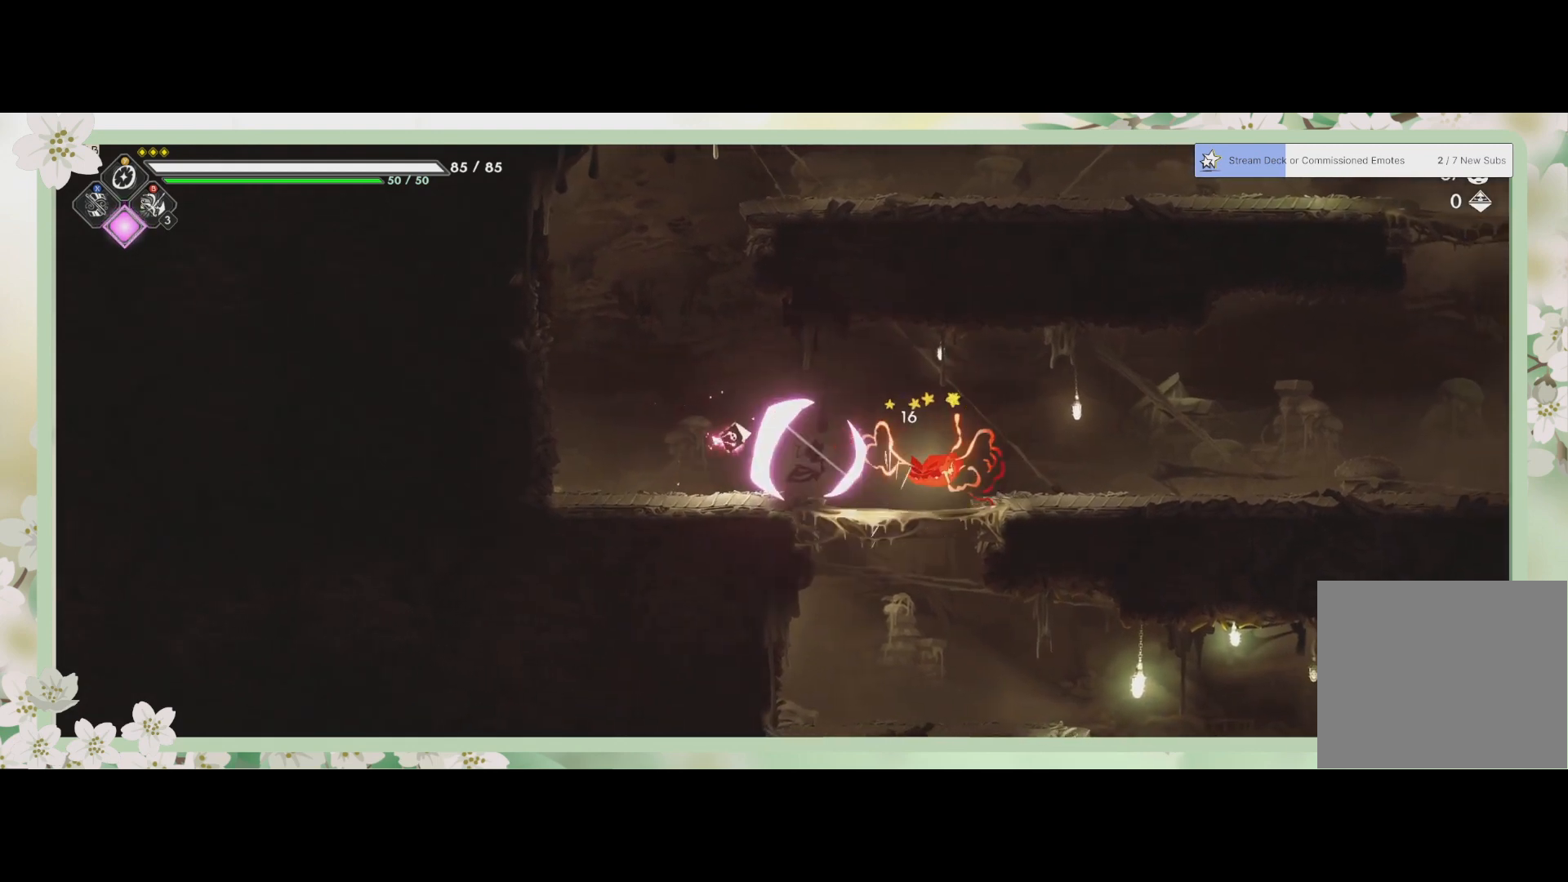
{"buttons": [], "left_stick": "right", "events": [[167, "SQUARE", "down"], [233, "SQUARE", "up"], [333, "SQUARE", "down"], [367, "SQUARE", "up"], [433, "SQUARE", "down"], [500, "SQUARE", "up"]]}
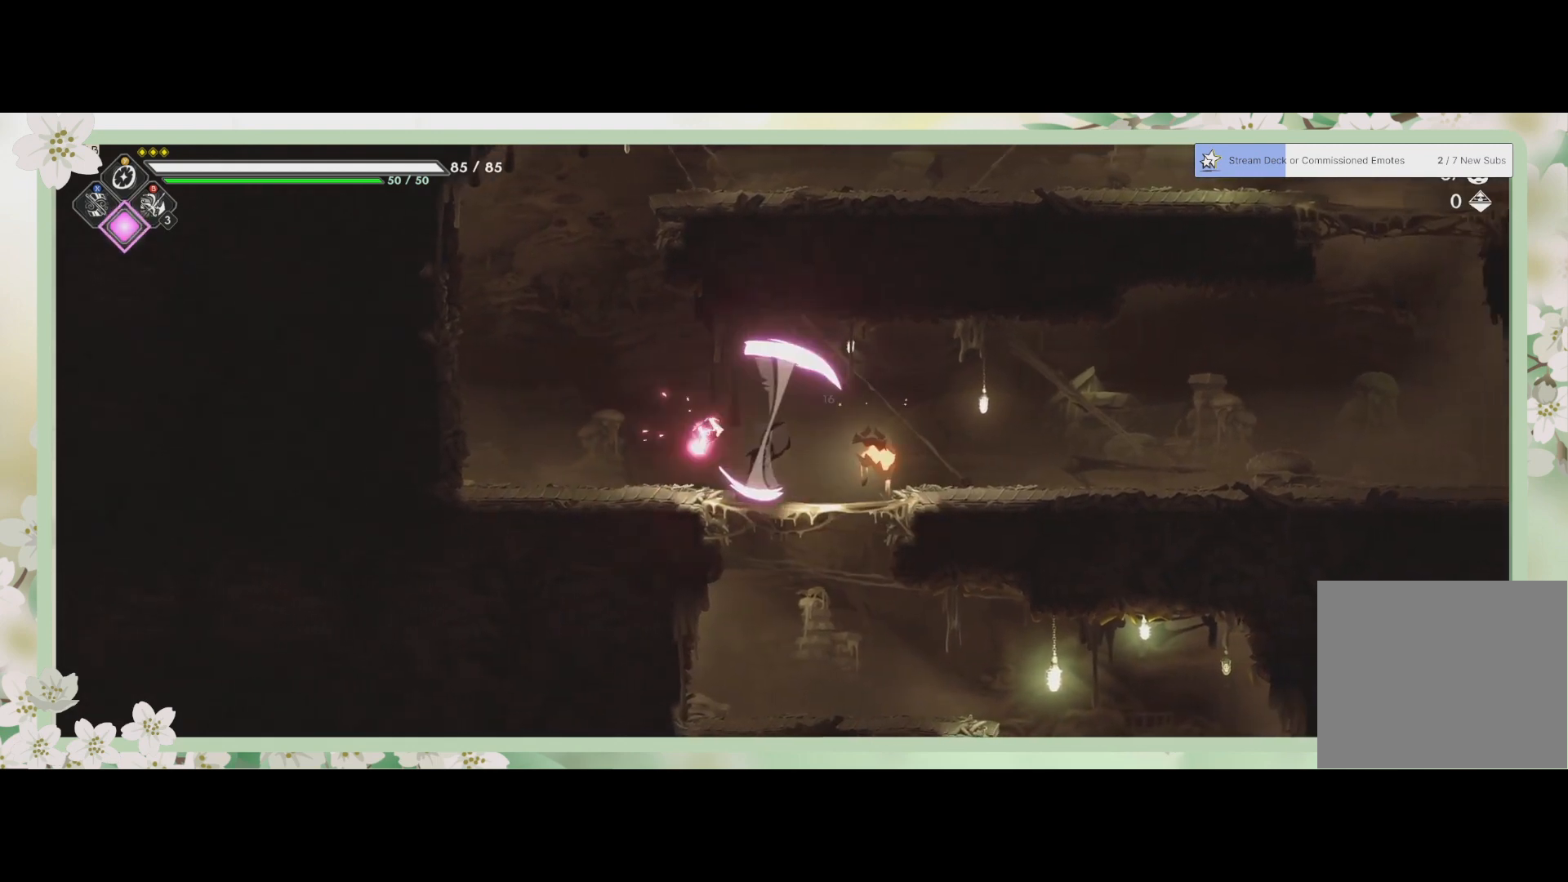
{"buttons": [], "left_stick": "down", "events": [[133, "left_stick", "center"], [467, "left_stick", "down"]]}
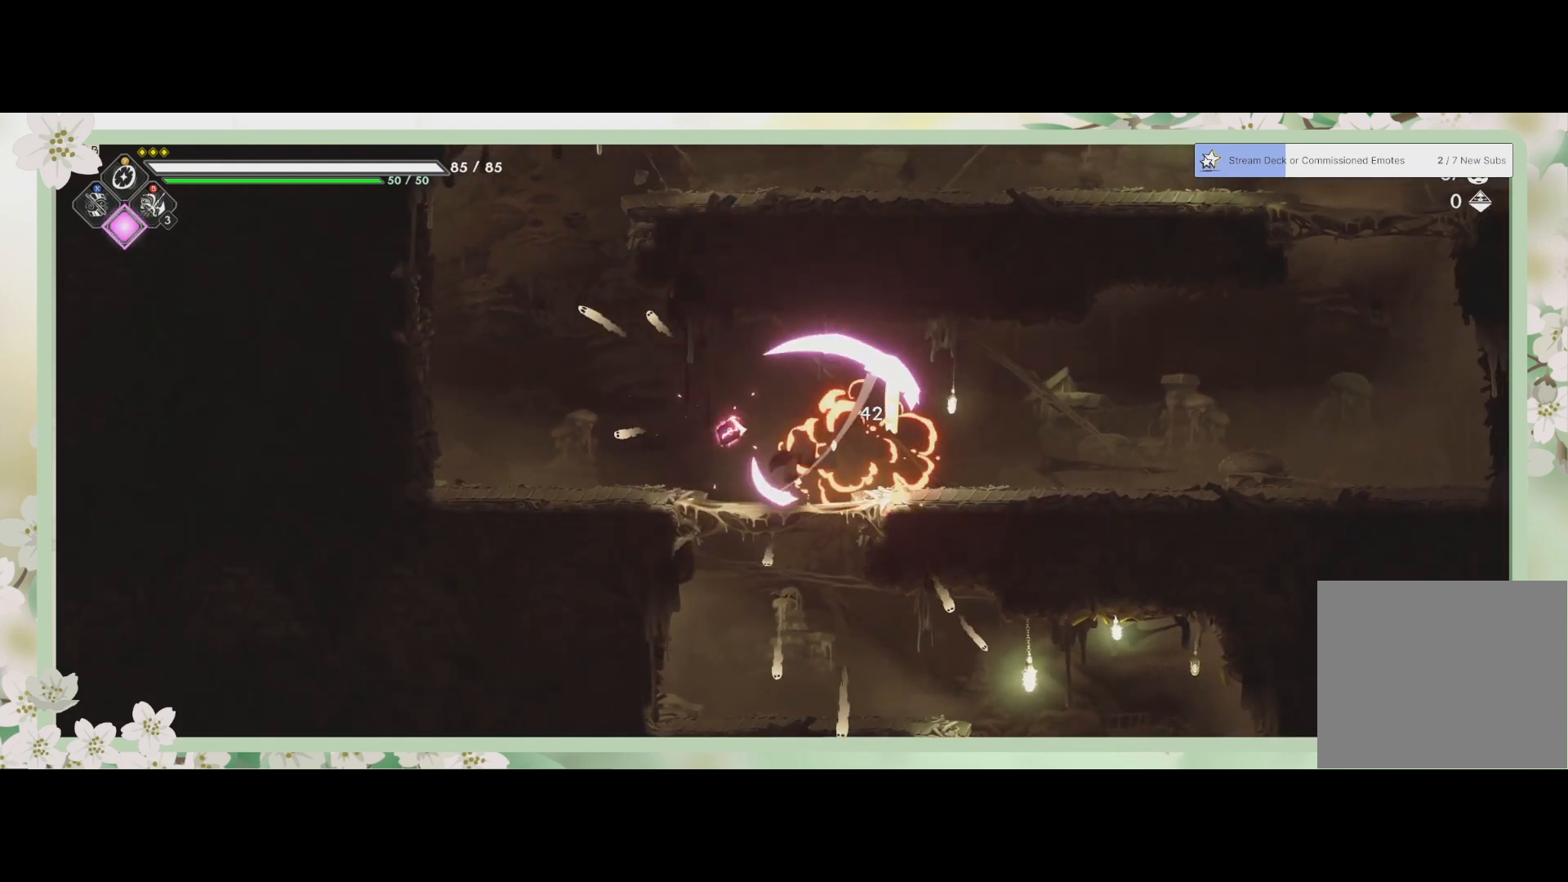
{"buttons": [], "left_stick": "center", "events": [[167, "left_stick", "center"], [267, "left_stick", "right"], [500, "left_stick", "center"]]}
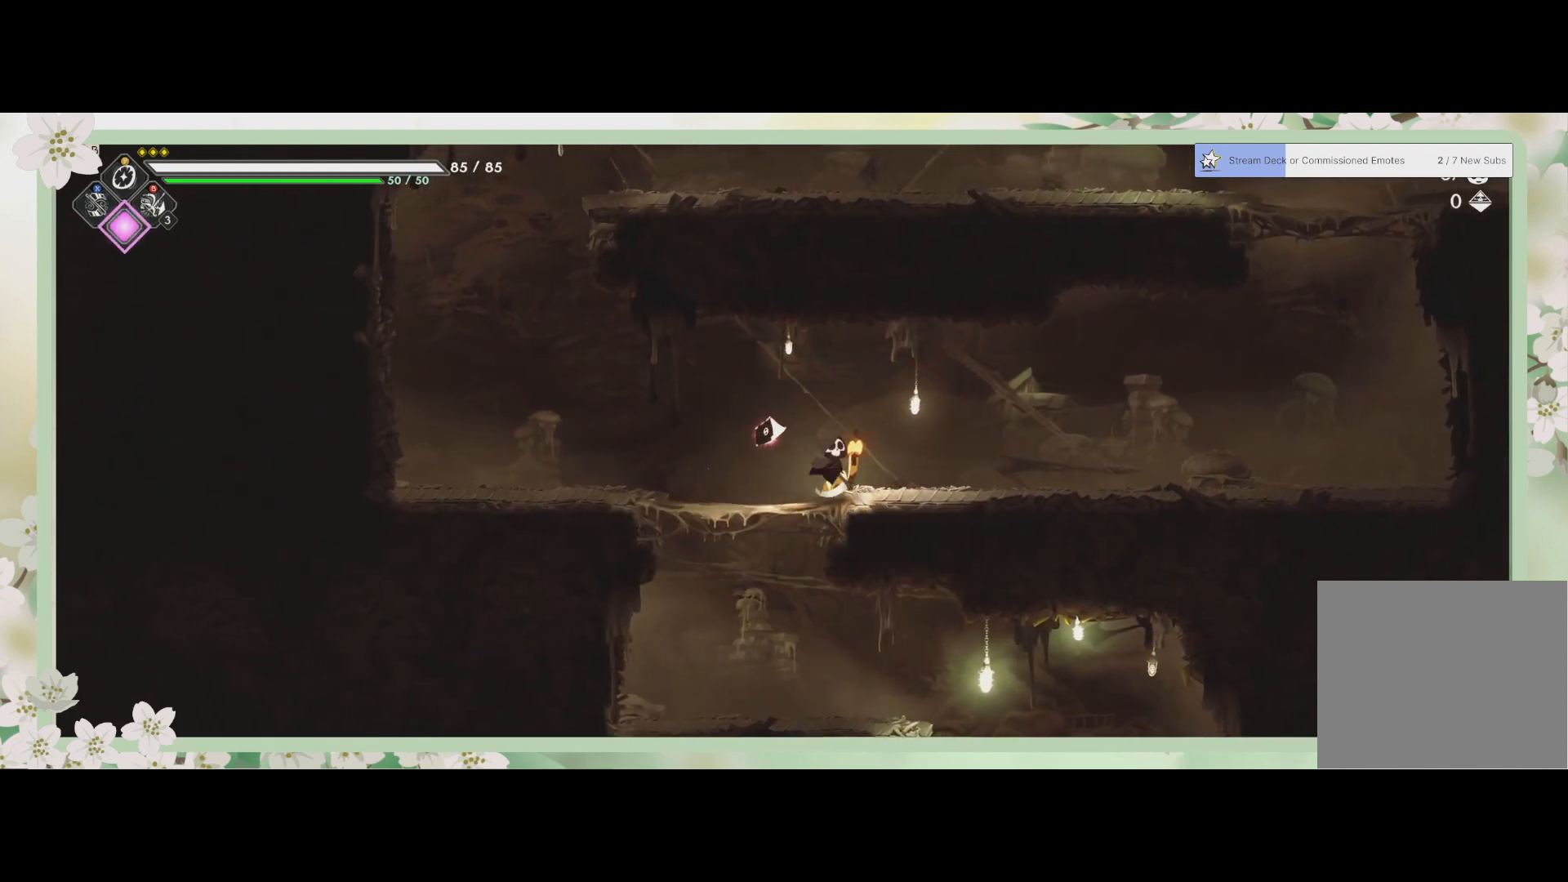
{"buttons": [], "left_stick": "down-left", "events": [[100, "SQUARE", "down"], [200, "SQUARE", "up"], [267, "SQUARE", "down"], [333, "SQUARE", "up"], [467, "left_stick", "down-left"]]}
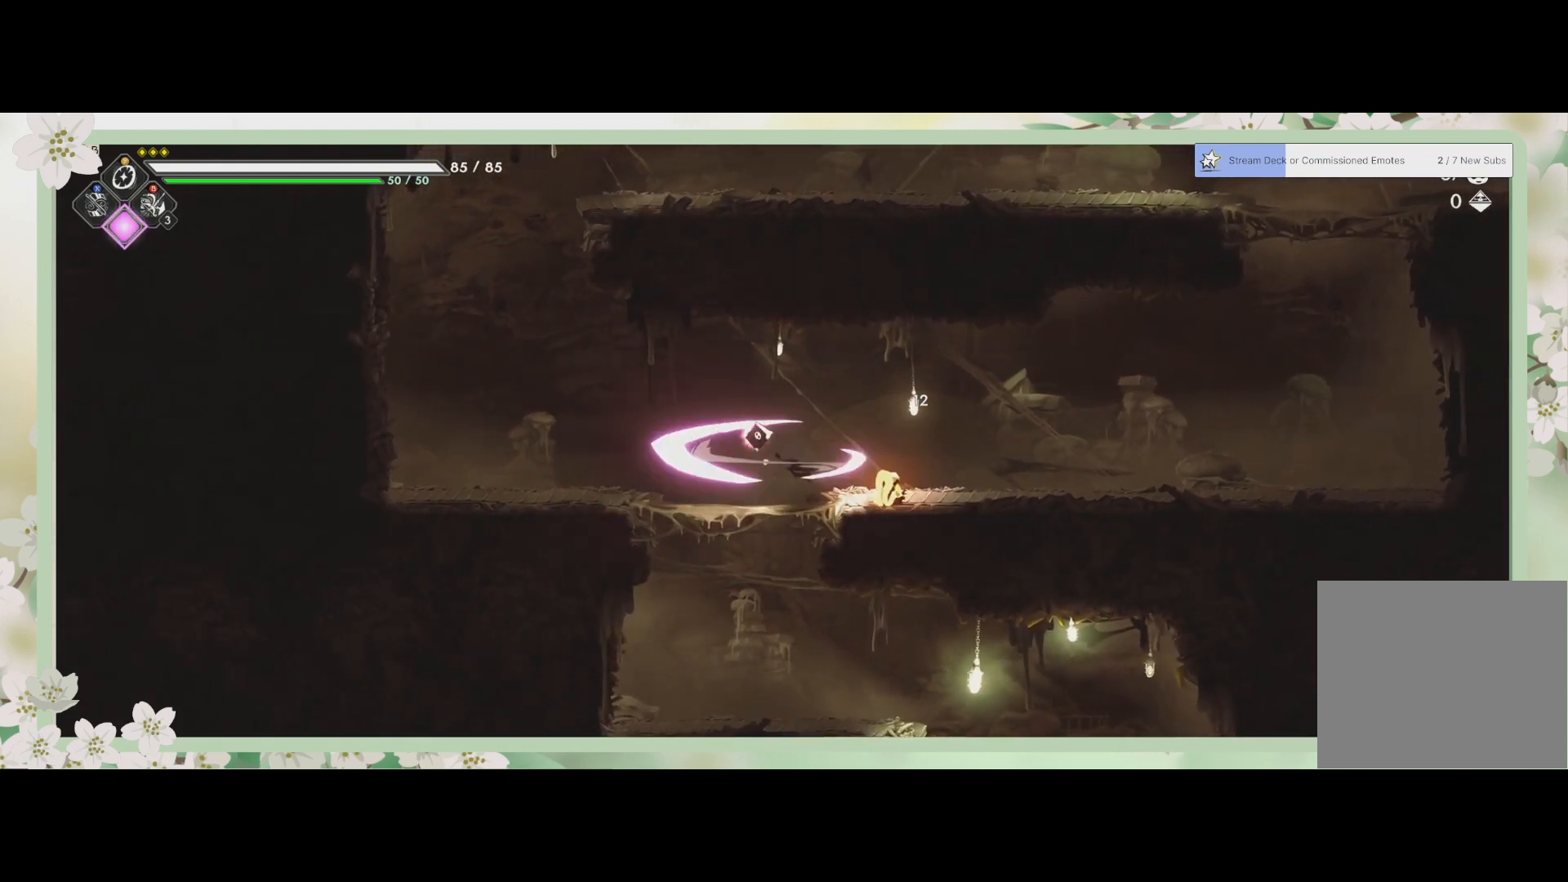
{"buttons": [], "left_stick": "down", "events": [[267, "left_stick", "down"]]}
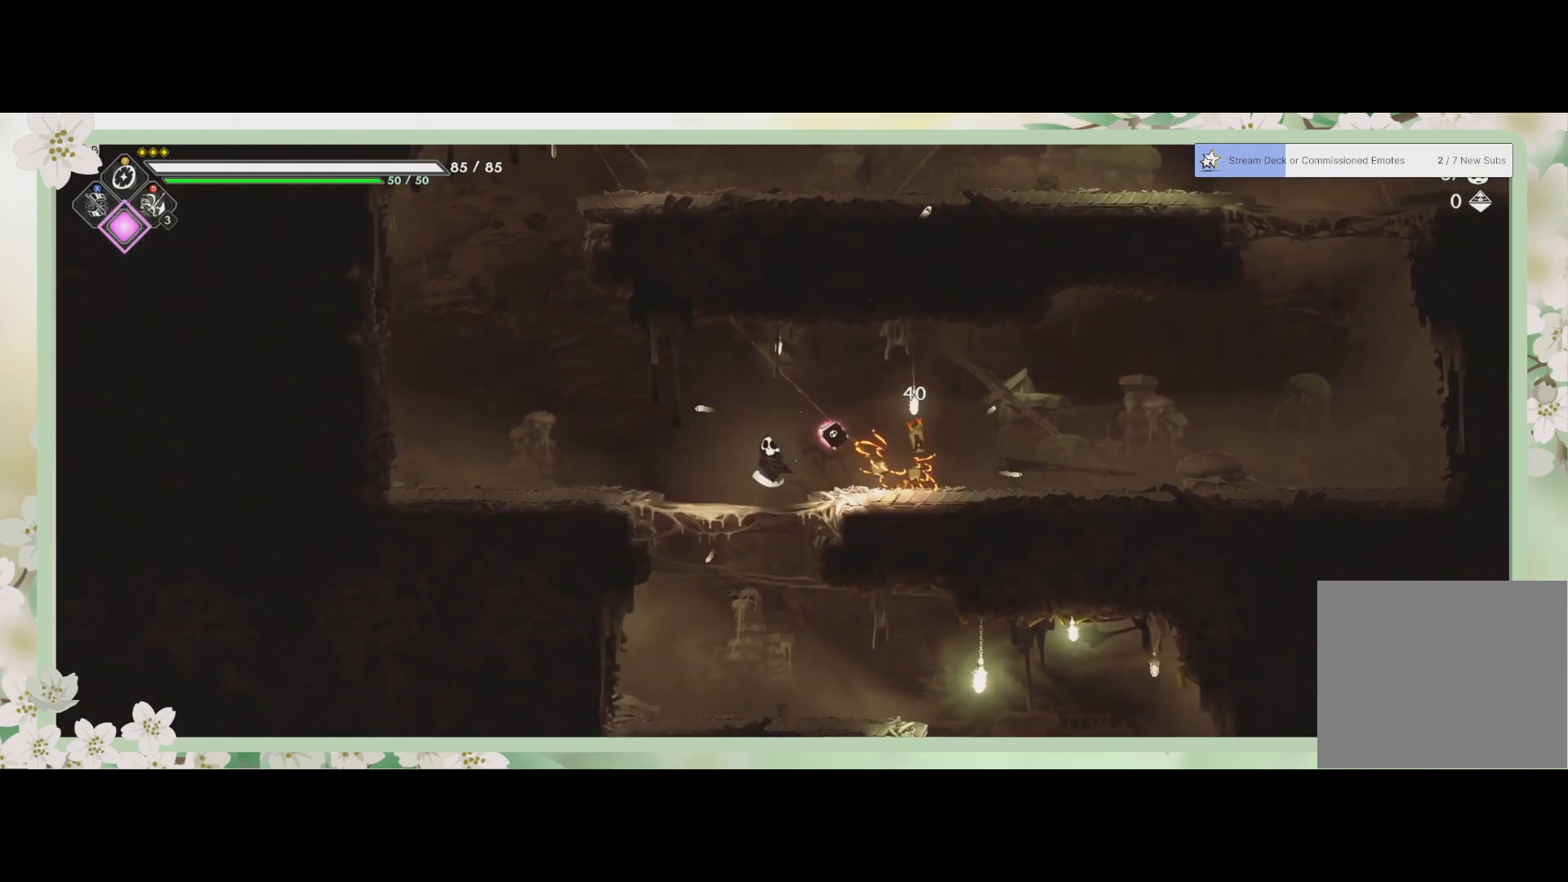
{"buttons": ["SQUARE"], "left_stick": "down-right", "events": [[33, "CROSS", "down"], [167, "CROSS", "up"], [400, "left_stick", "down-right"], [433, "SQUARE", "down"]]}
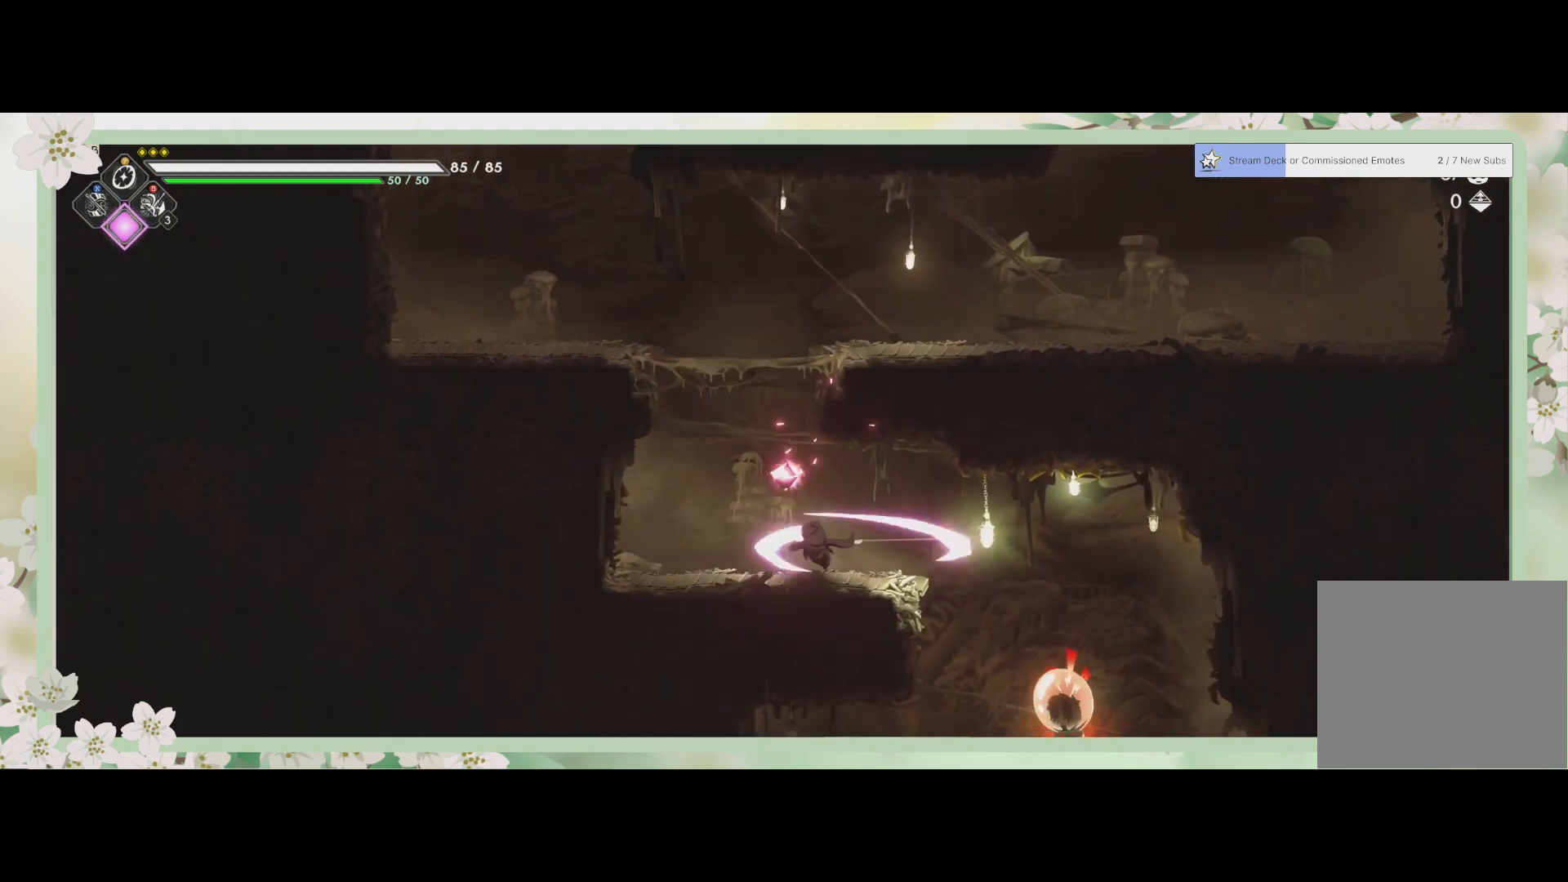
{"buttons": [], "left_stick": "right", "events": [[33, "SQUARE", "up"], [133, "SQUARE", "down"], [133, "left_stick", "right"], [200, "SQUARE", "up"]]}
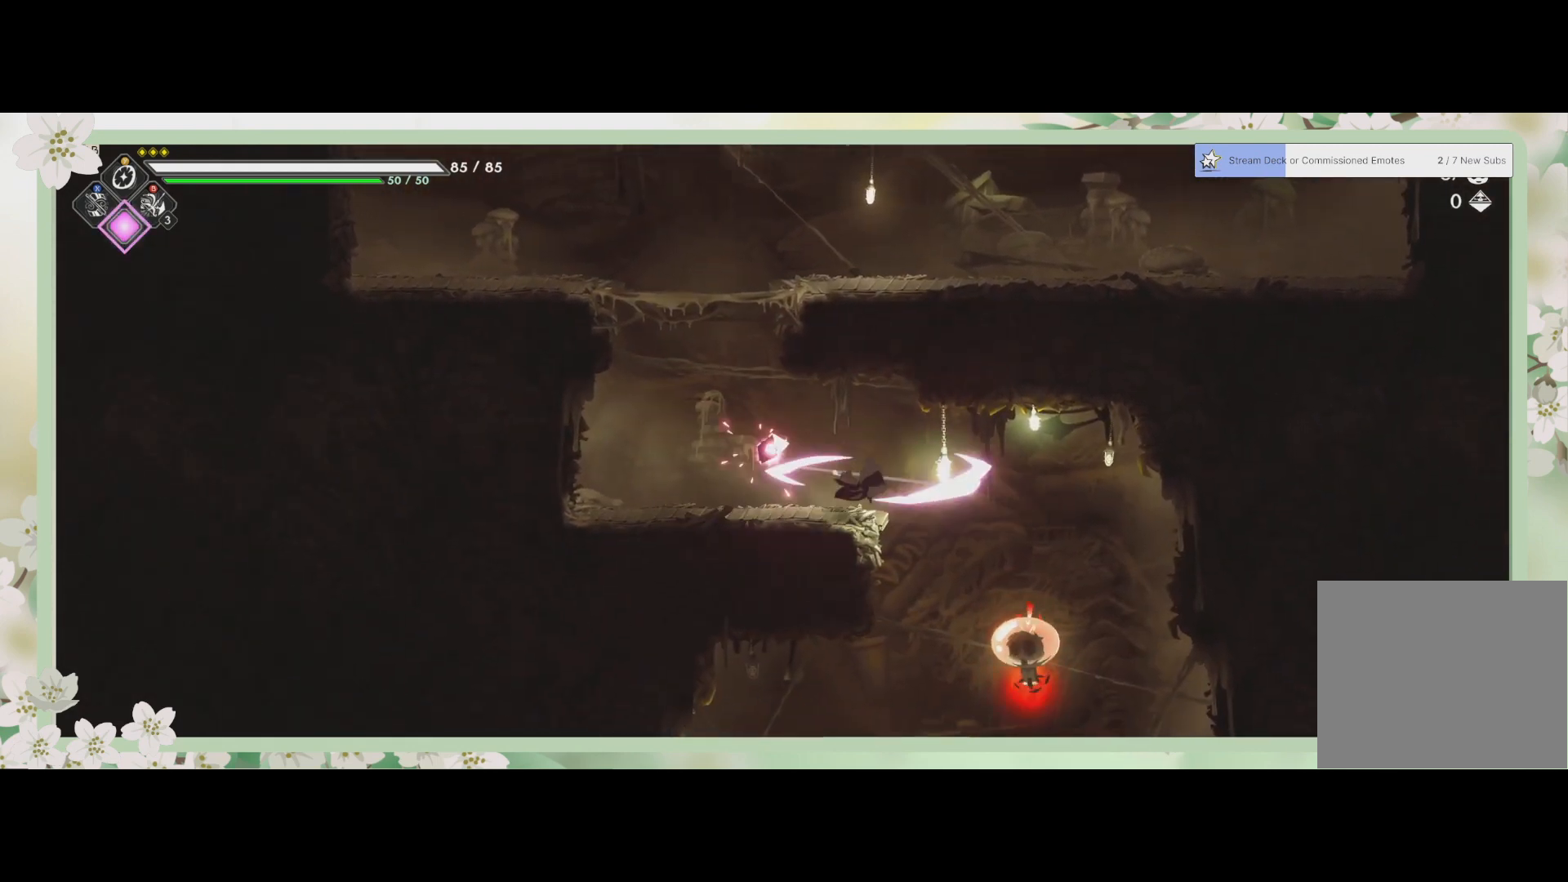
{"buttons": ["SQUARE"], "left_stick": "down-right", "events": [[433, "SQUARE", "down"], [467, "left_stick", "down-right"]]}
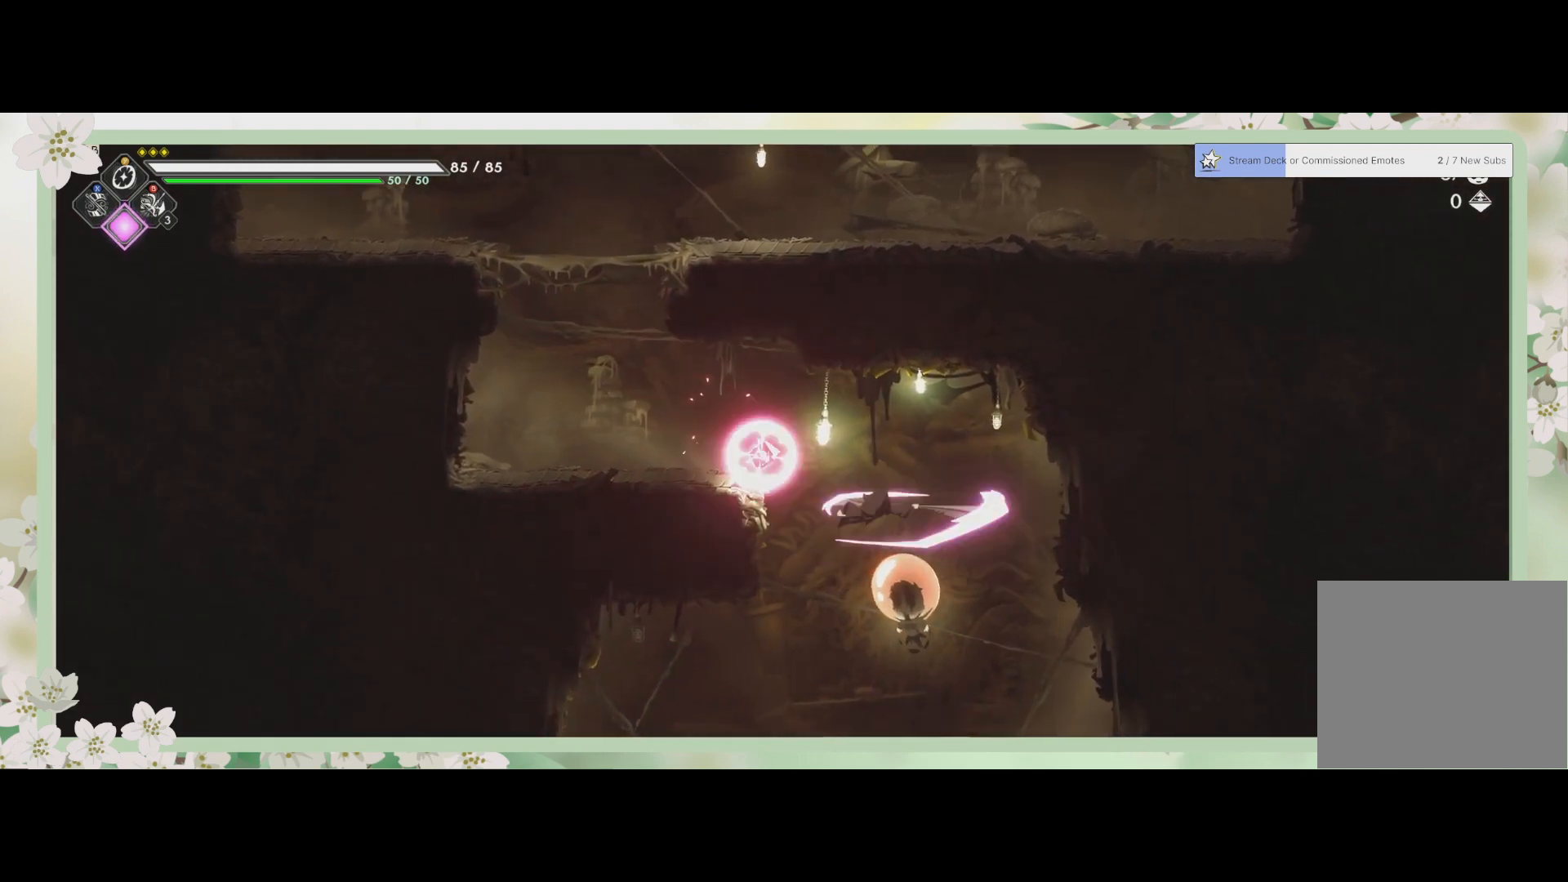
{"buttons": ["SQUARE"], "left_stick": "up-right", "events": [[67, "left_stick", "down"], [100, "SQUARE", "up"], [133, "SQUARE", "down"], [233, "SQUARE", "up"], [333, "SQUARE", "down"], [400, "SQUARE", "up"], [467, "left_stick", "up-right"], [500, "SQUARE", "down"]]}
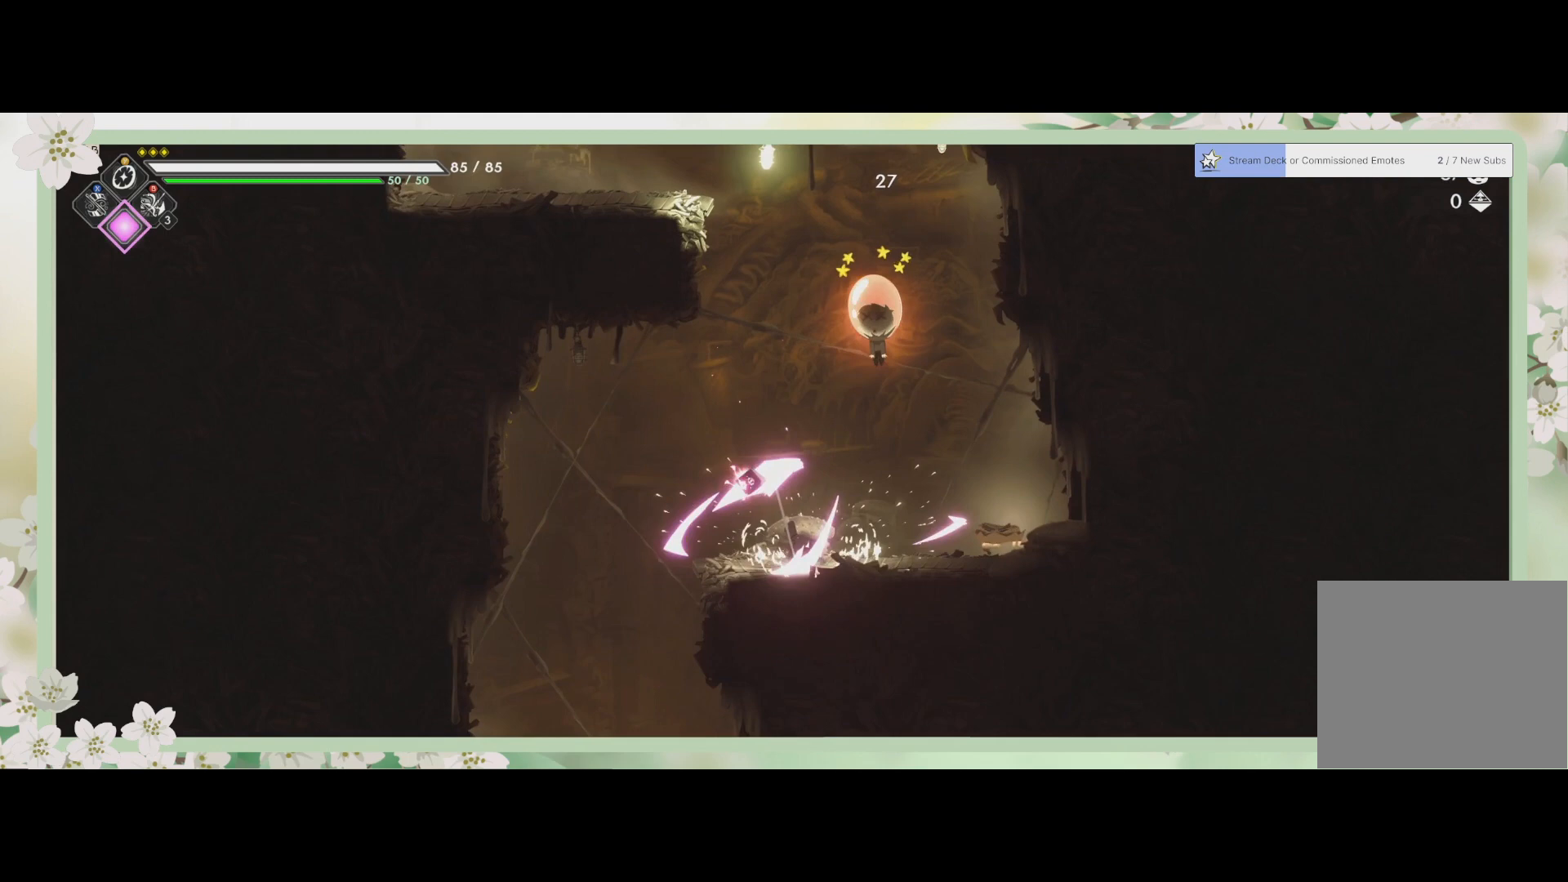
{"buttons": ["R2"], "left_stick": "up-right", "events": [[33, "SQUARE", "up"], [100, "SQUARE", "down"], [200, "SQUARE", "up"], [400, "R2", "down"]]}
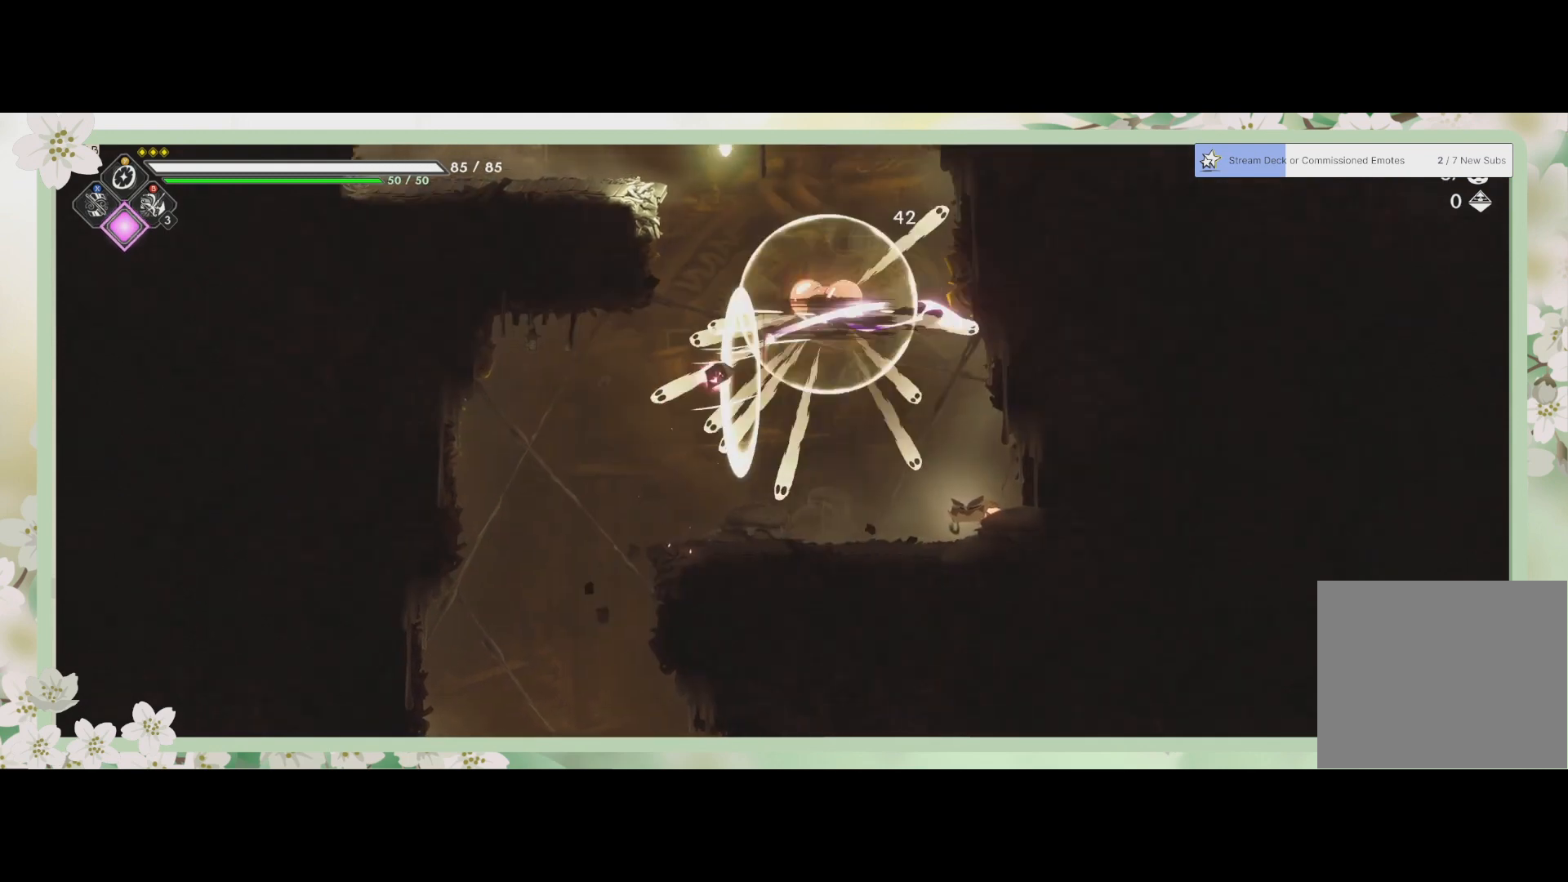
{"buttons": ["SQUARE"], "left_stick": "down", "events": [[67, "SQUARE", "down"], [100, "R2", "up"], [233, "SQUARE", "up"], [267, "left_stick", "down-right"], [300, "SQUARE", "down"], [400, "SQUARE", "up"], [433, "left_stick", "down"], [500, "SQUARE", "down"]]}
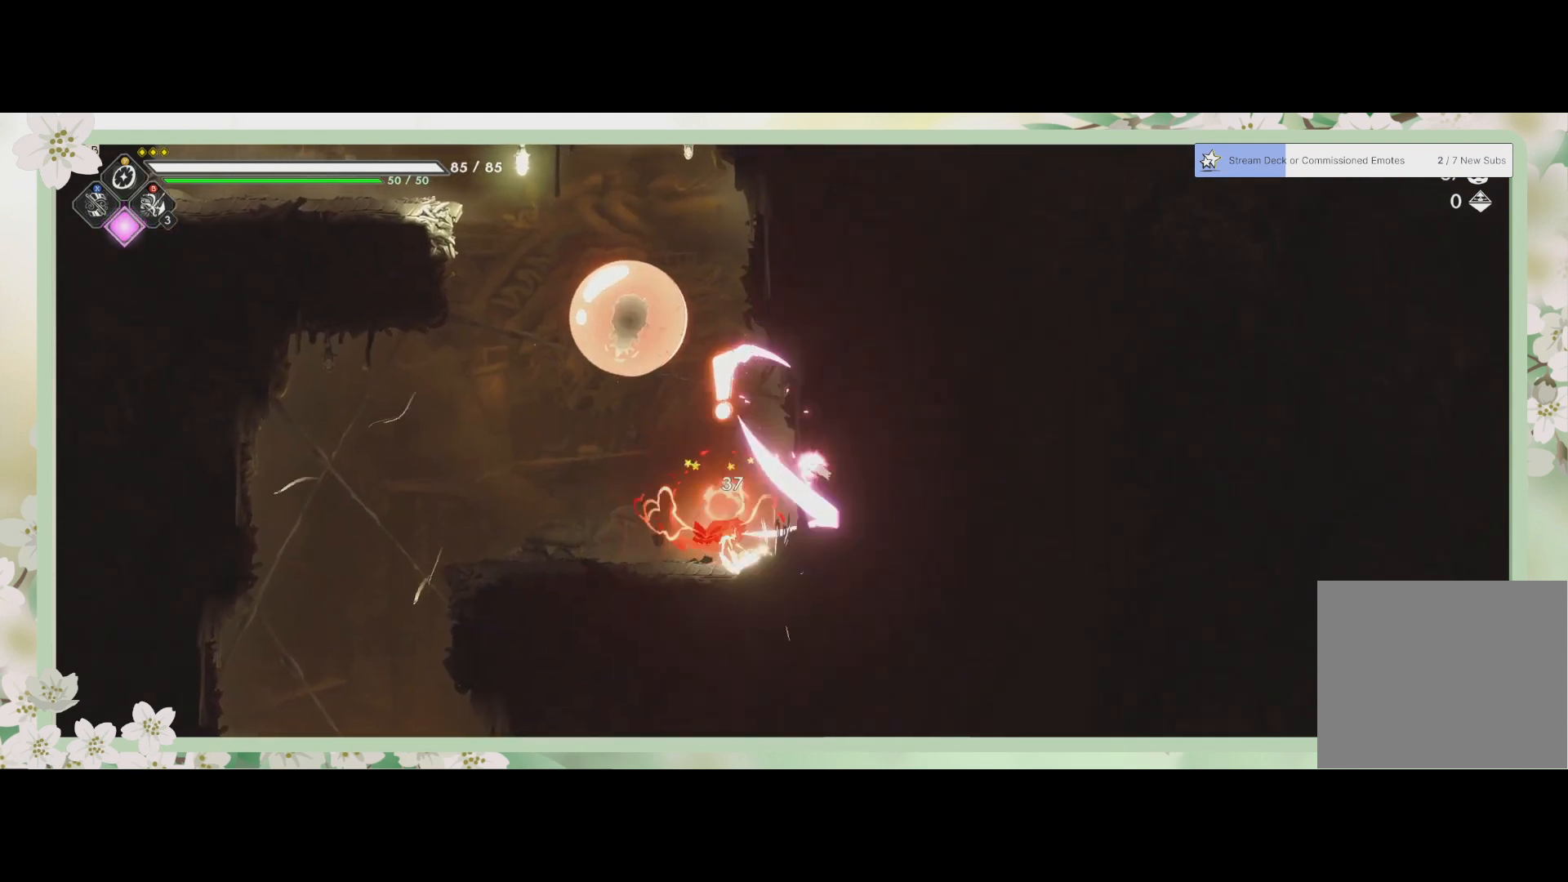
{"buttons": [], "left_stick": "down", "events": [[67, "SQUARE", "up"], [133, "SQUARE", "down"], [200, "SQUARE", "up"], [267, "SQUARE", "down"], [333, "SQUARE", "up"], [400, "SQUARE", "down"], [467, "SQUARE", "up"]]}
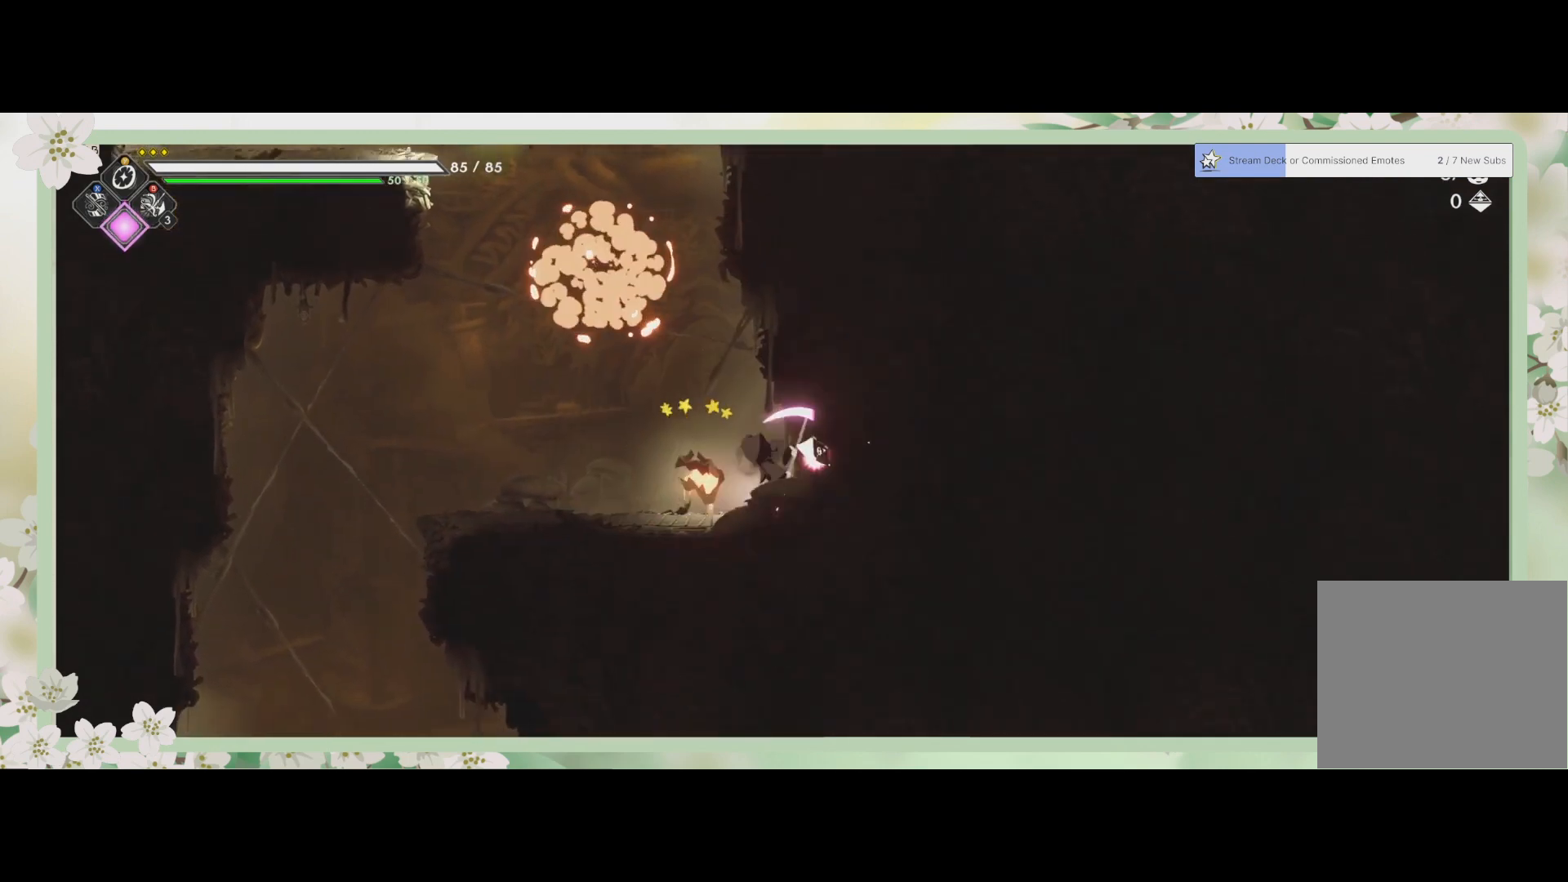
{"buttons": [], "left_stick": "down-left", "events": [[33, "SQUARE", "down"], [33, "left_stick", "down-left"], [133, "SQUARE", "up"], [267, "SQUARE", "down"], [333, "SQUARE", "up"]]}
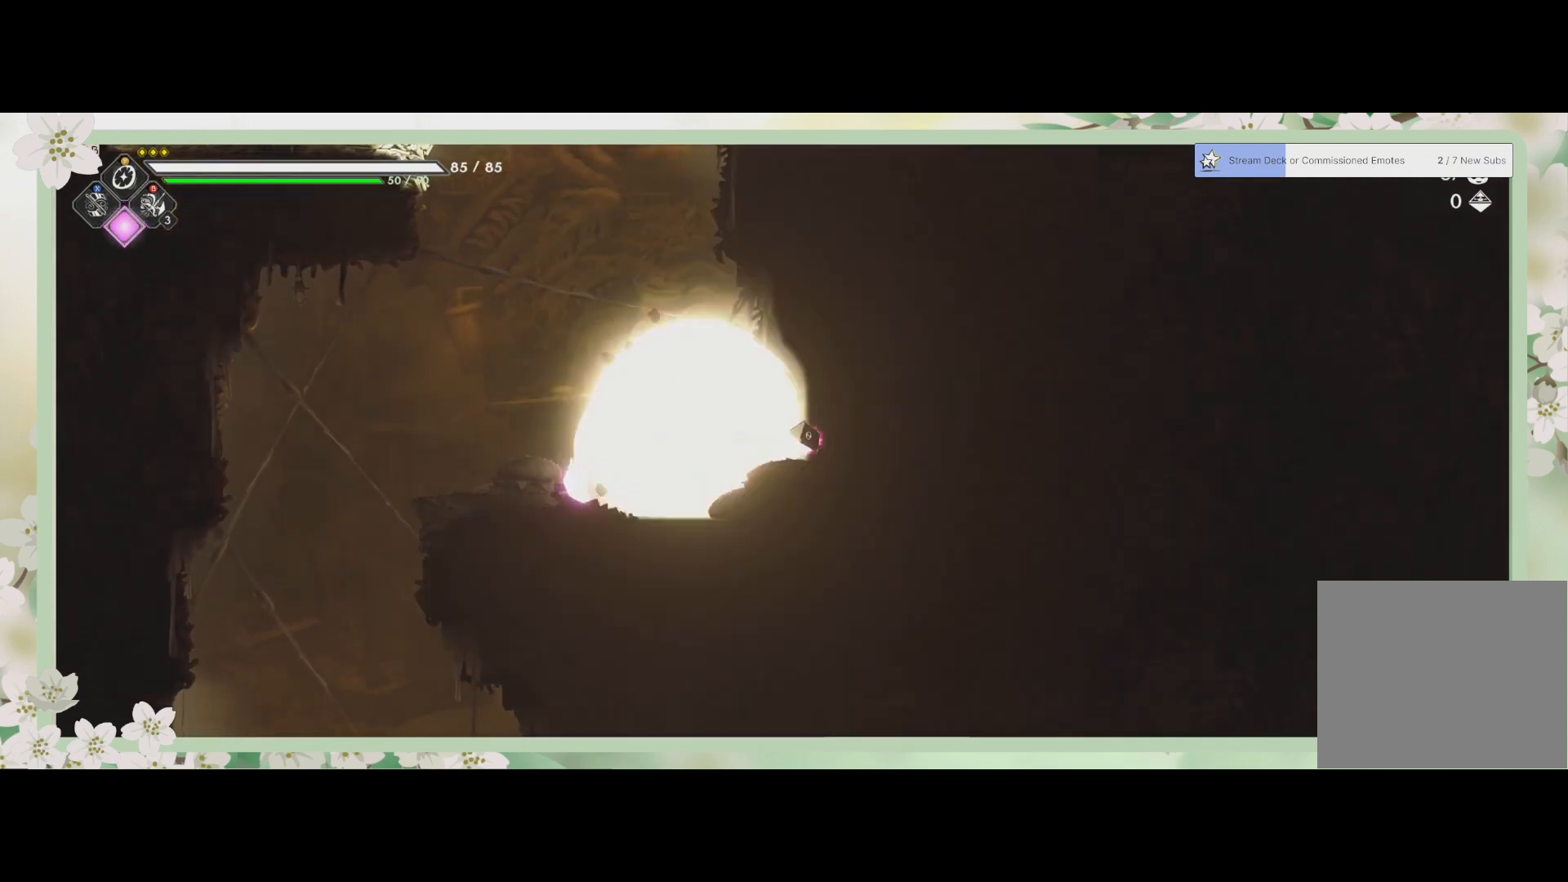
{"buttons": [], "left_stick": "center", "events": [[33, "SQUARE", "down"], [100, "SQUARE", "up"], [167, "SQUARE", "down"], [267, "SQUARE", "up"], [400, "left_stick", "center"]]}
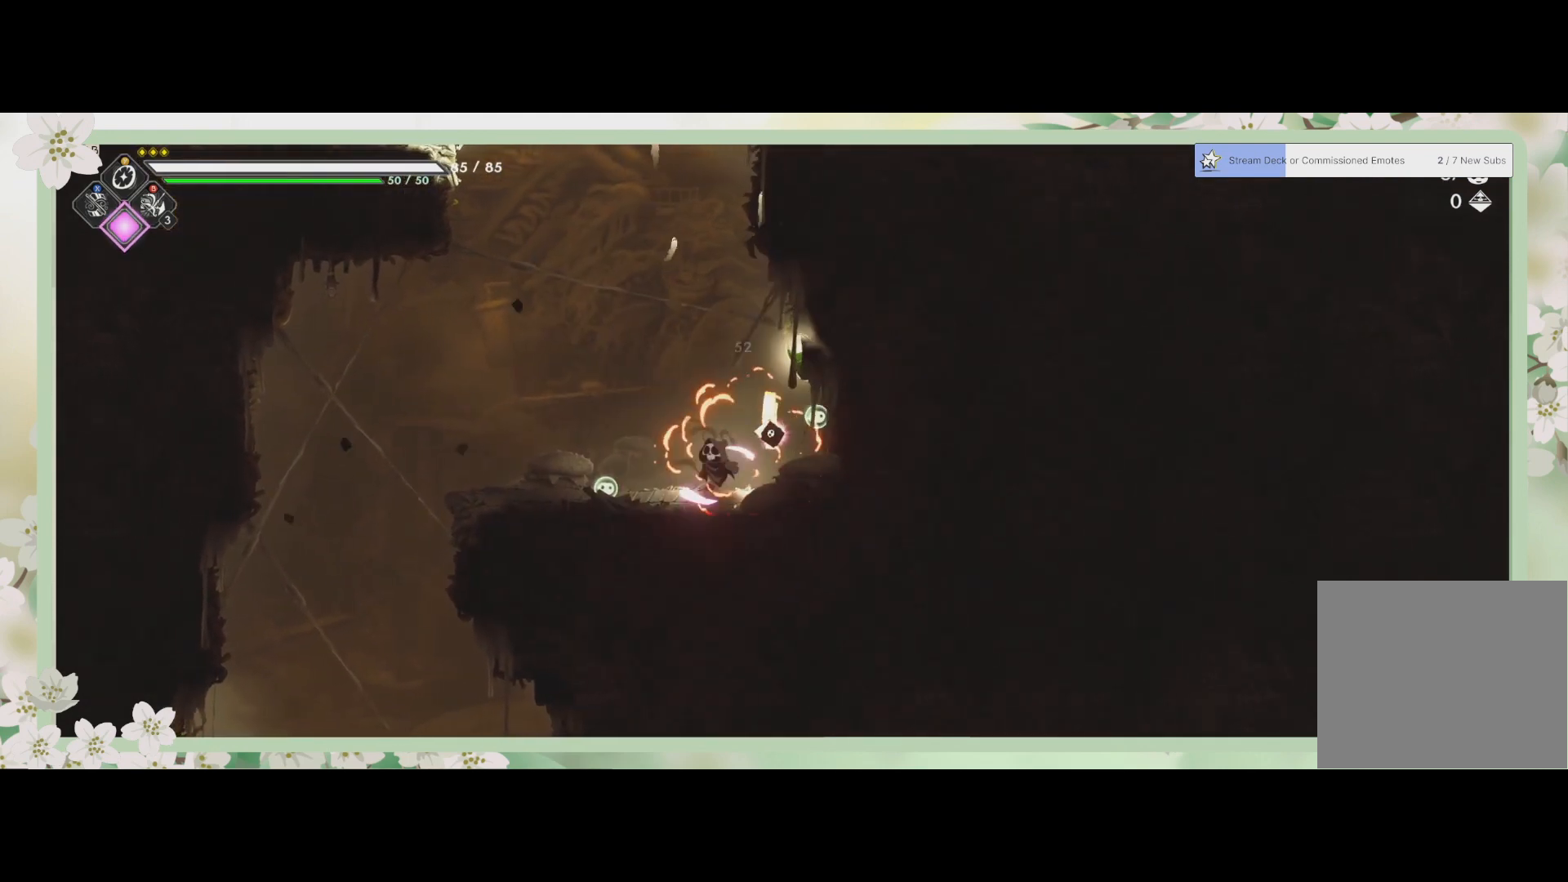
{"buttons": ["SQUARE"], "left_stick": "center", "events": [[167, "SQUARE", "down"], [267, "SQUARE", "up"], [333, "SQUARE", "down"]]}
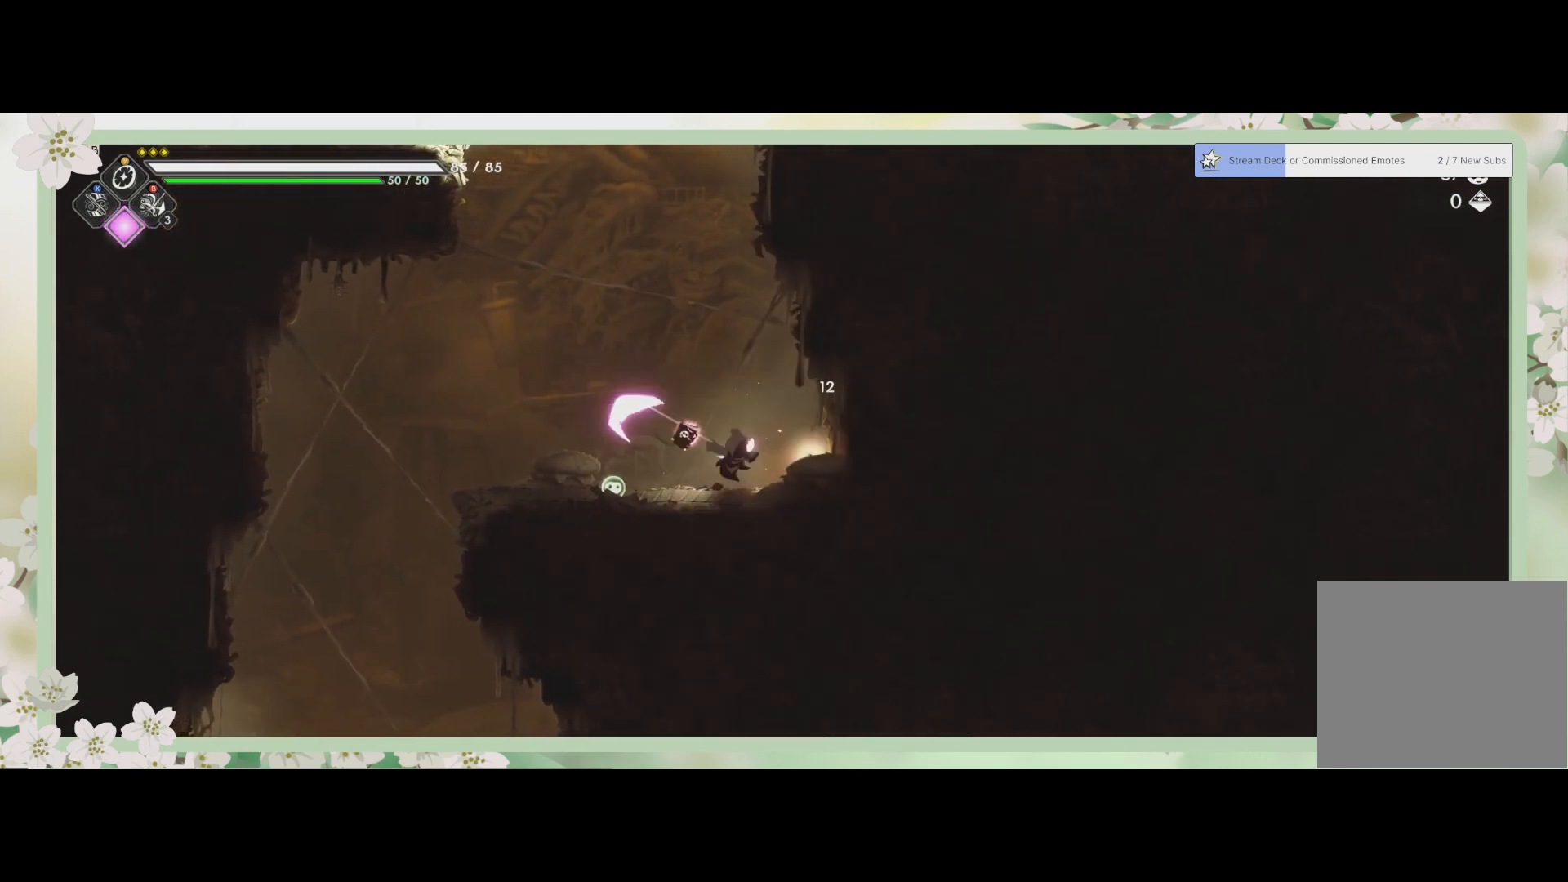
{"buttons": [], "left_stick": "right", "events": [[33, "SQUARE", "up"], [133, "SQUARE", "down"], [200, "left_stick", "right"], [233, "SQUARE", "up"]]}
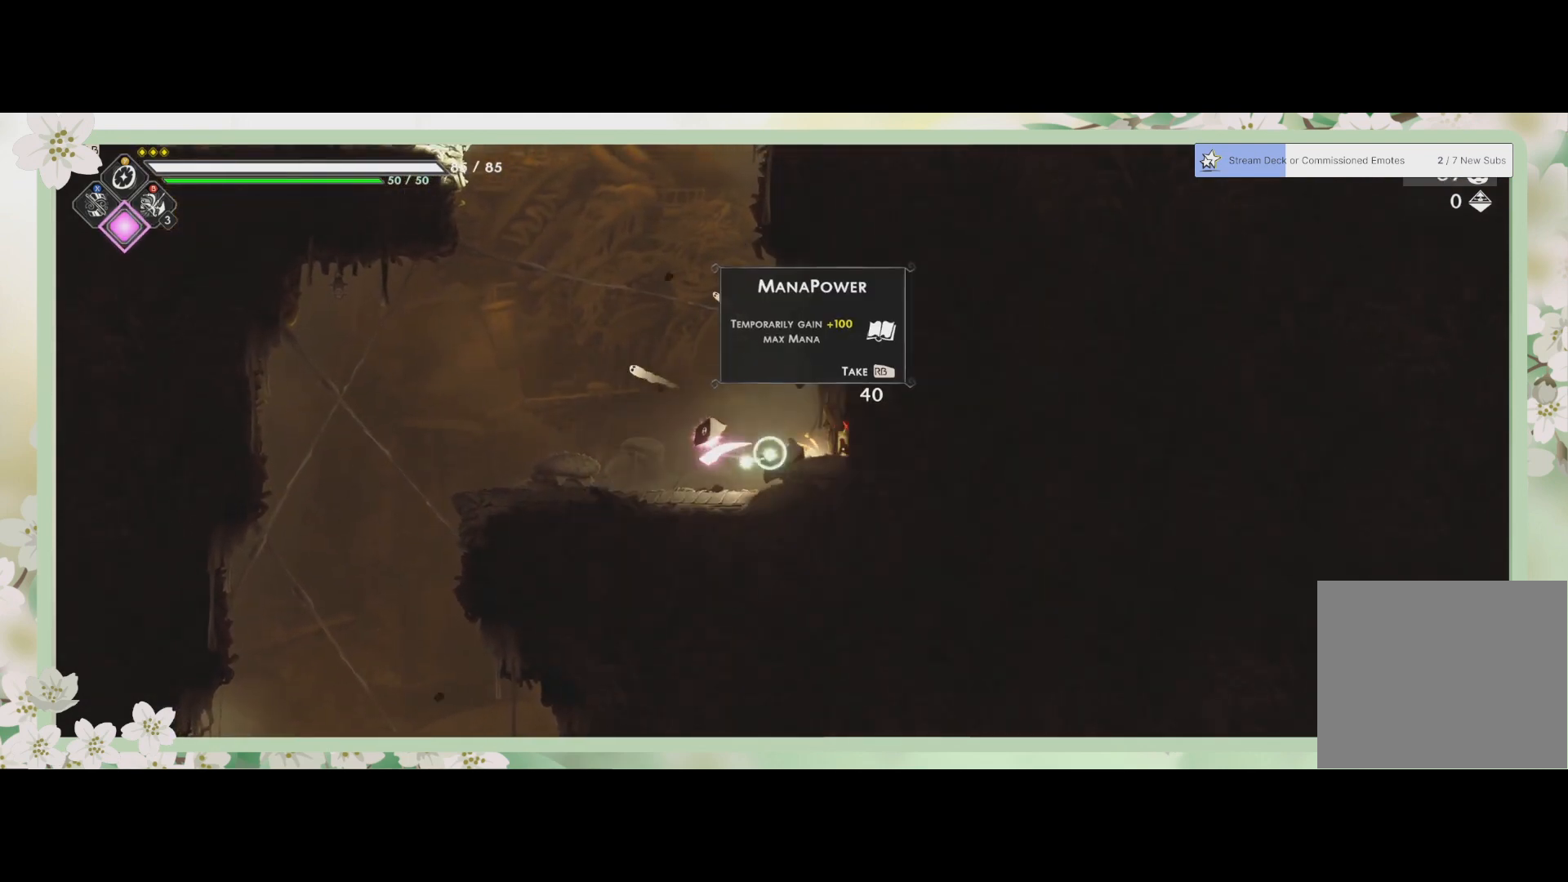
{"buttons": ["R2"], "left_stick": "left", "events": [[67, "R1", "down"], [167, "left_stick", "center"], [200, "R1", "up"], [300, "left_stick", "left"], [500, "R2", "down"]]}
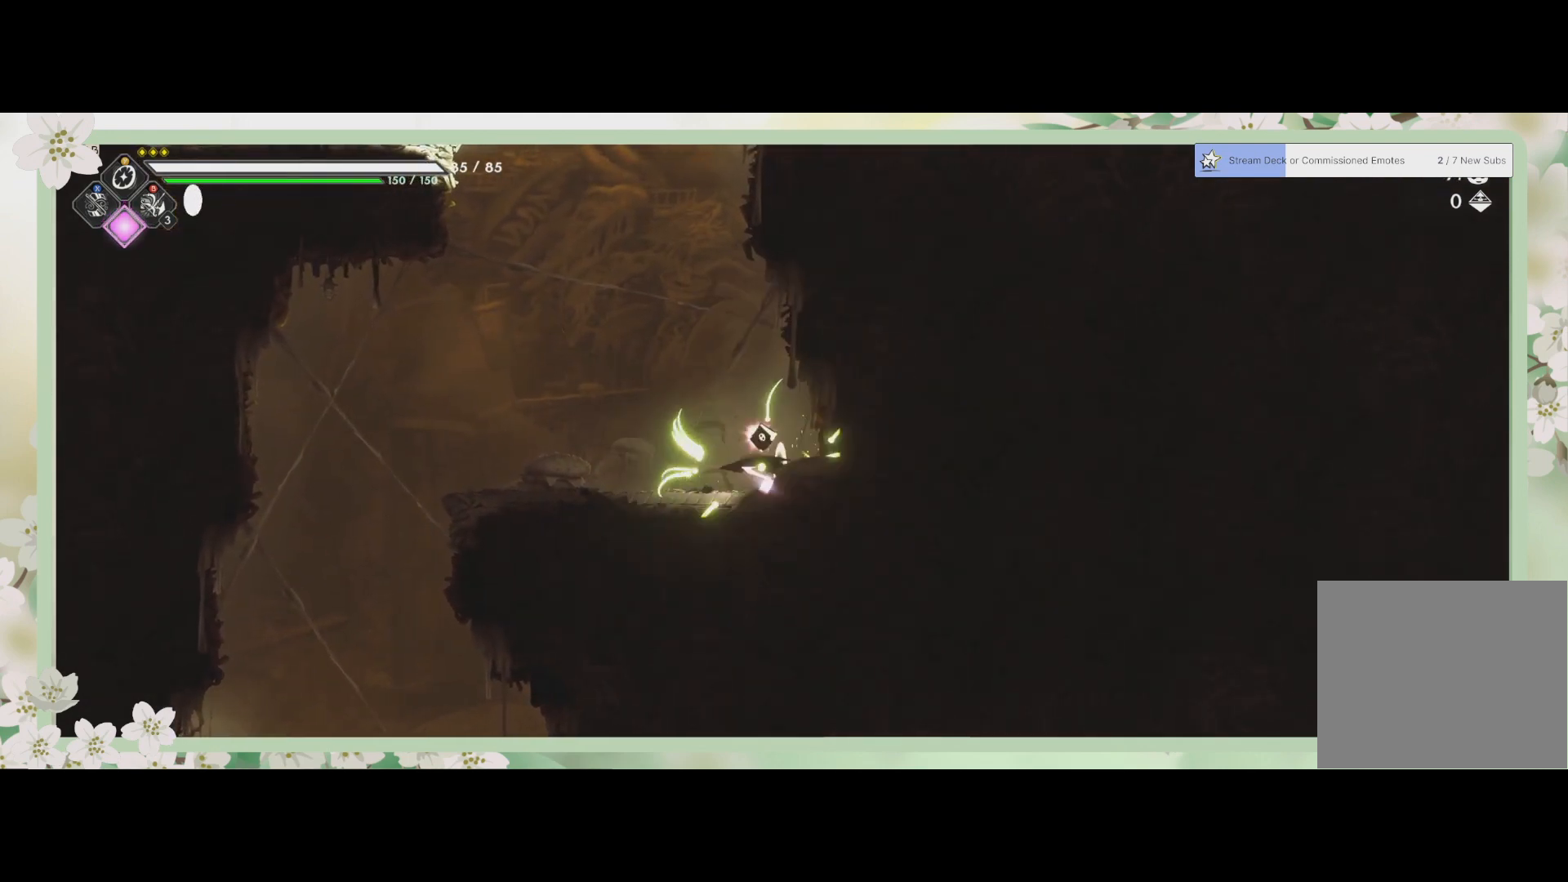
{"buttons": [], "left_stick": "left", "events": [[233, "R2", "up"]]}
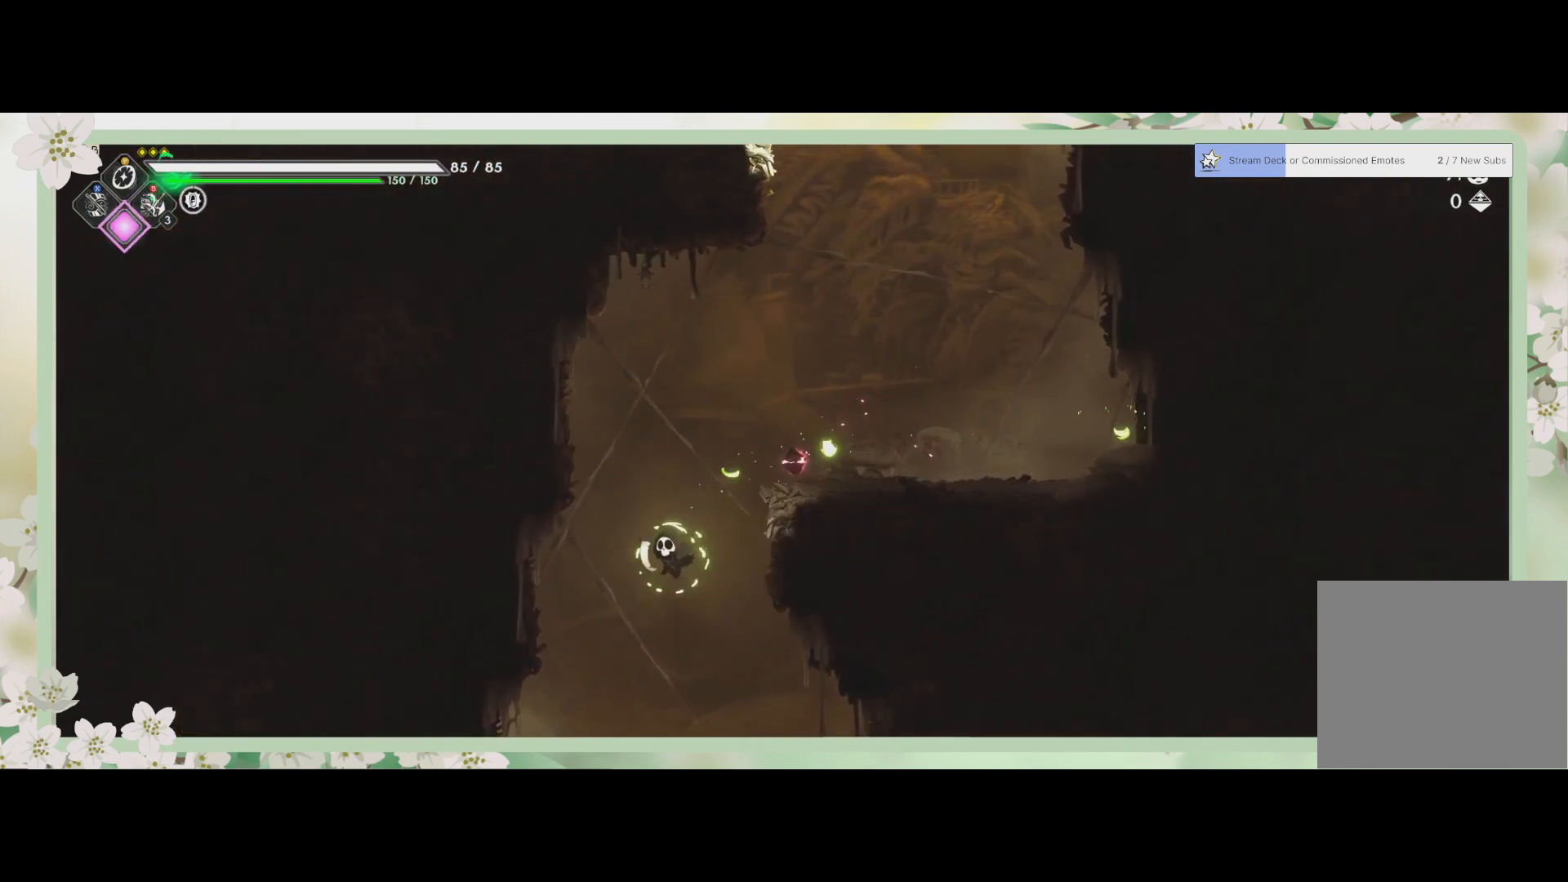
{"buttons": [], "left_stick": "down", "events": [[67, "SQUARE", "down"], [67, "left_stick", "down"], [167, "SQUARE", "up"], [267, "SQUARE", "down"], [300, "SQUARE", "up"], [400, "SQUARE", "down"], [467, "SQUARE", "up"]]}